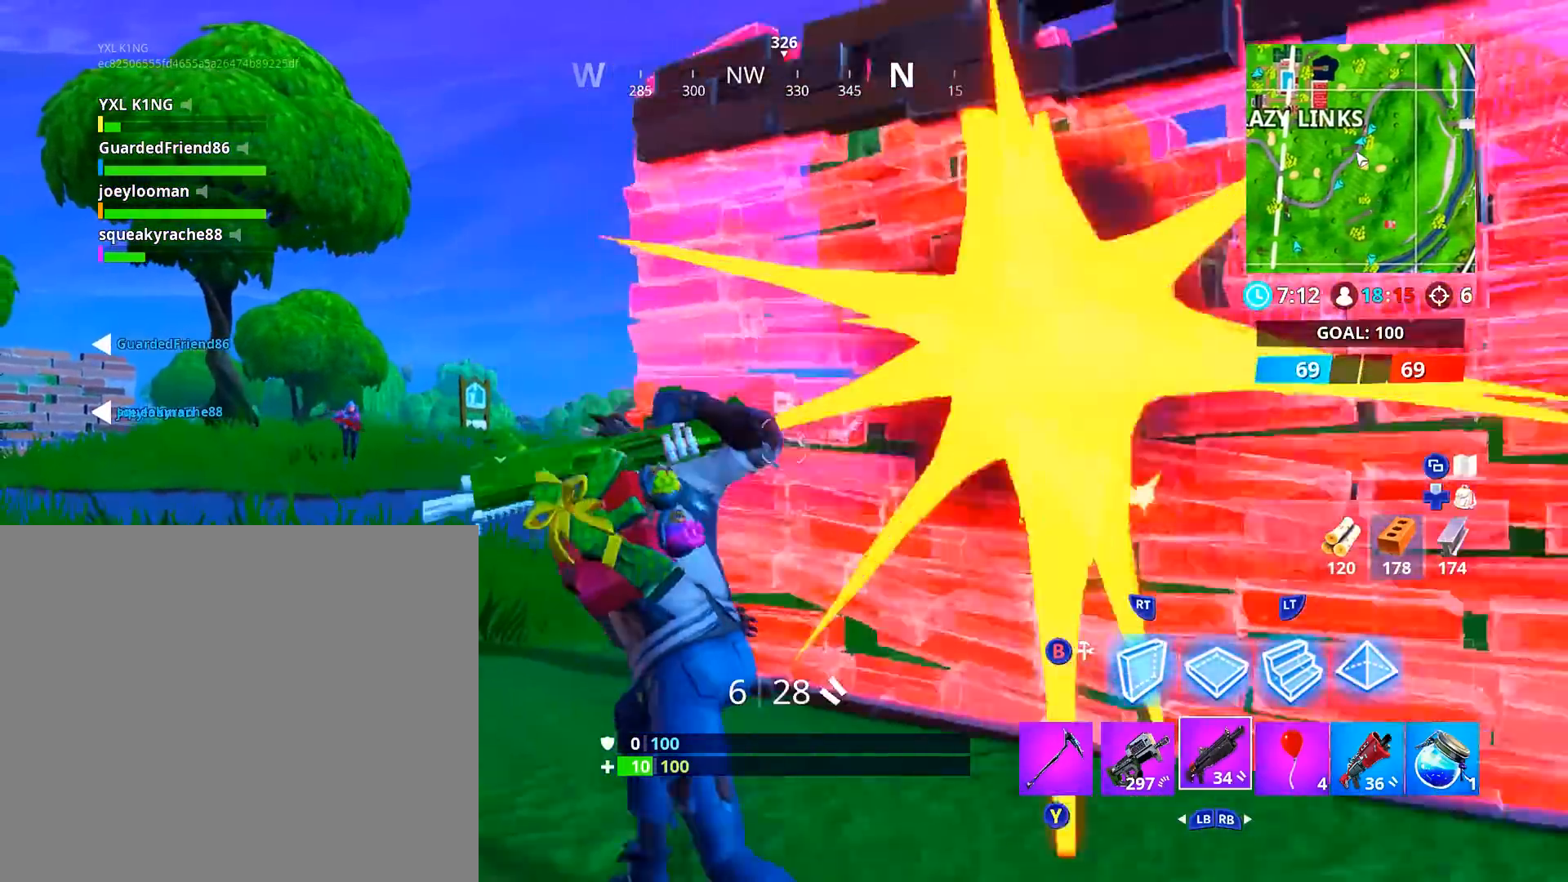
Gameplay with a controller (Xbox layout); each line is a JSON object with the inputs held at the frame after it. "events" lists button and stick changes between this image and that frame as [ms after this image, input, new state], when the widget could be followed in between.
{"buttons": ["L2", "R2"], "left_stick": "up-right", "right_stick": "center", "events": [[66, "L2", "down"], [83, "right_stick", "center"], [183, "left_stick", "up"], [267, "right_stick", "up"], [283, "left_stick", "up-right"], [350, "R2", "down"], [383, "right_stick", "center"]]}
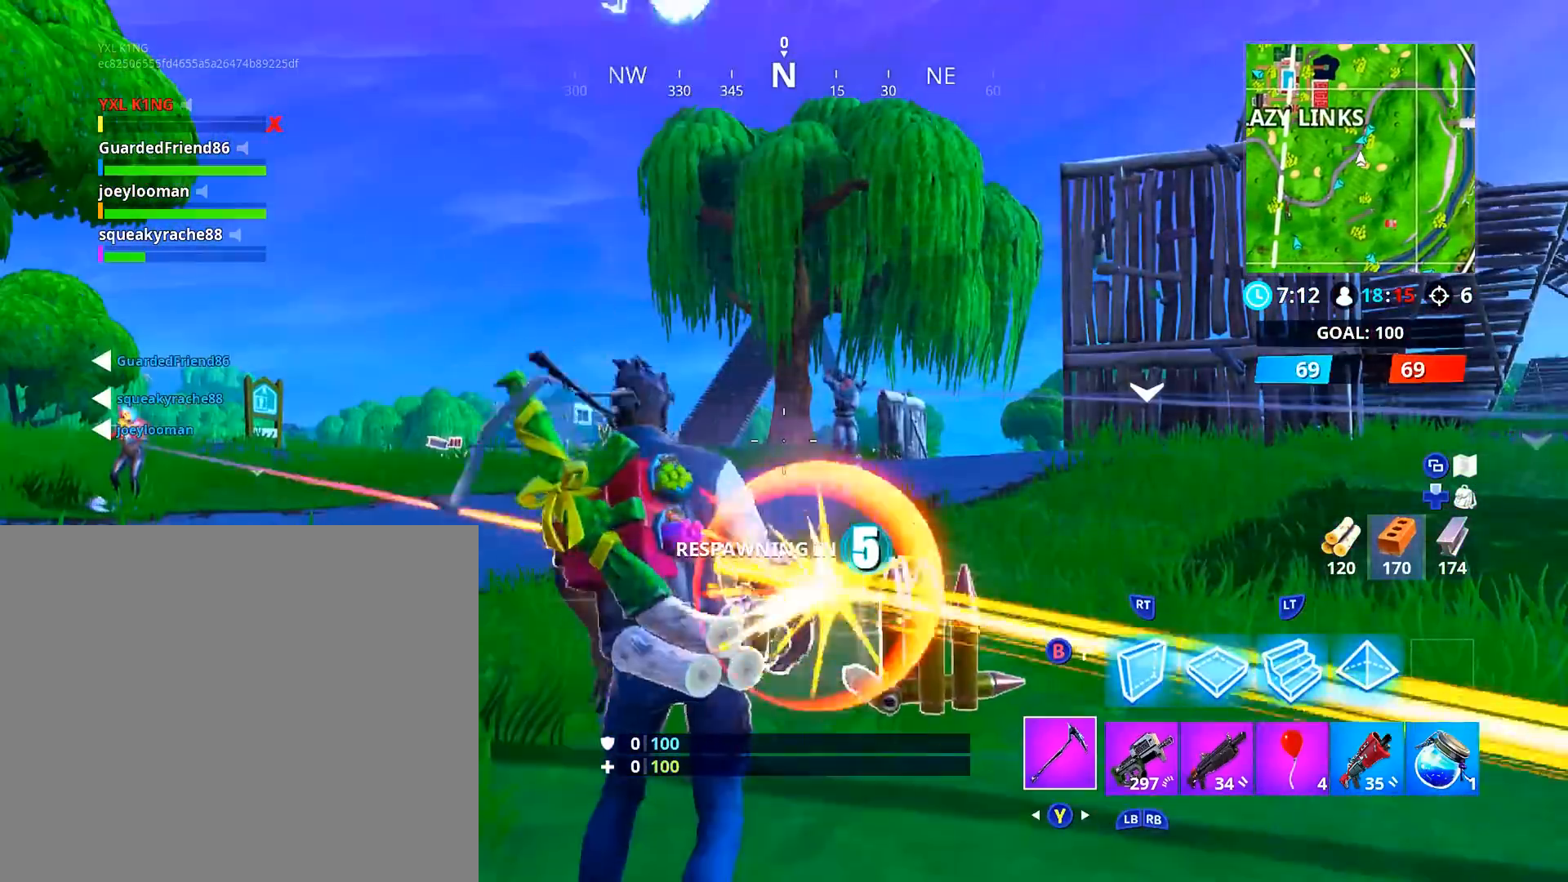
{"buttons": [], "left_stick": "center", "right_stick": "center", "events": [[84, "R2", "up"], [100, "L2", "up"], [117, "right_stick", "right"], [167, "right_stick", "center"], [200, "left_stick", "right"], [367, "left_stick", "center"]]}
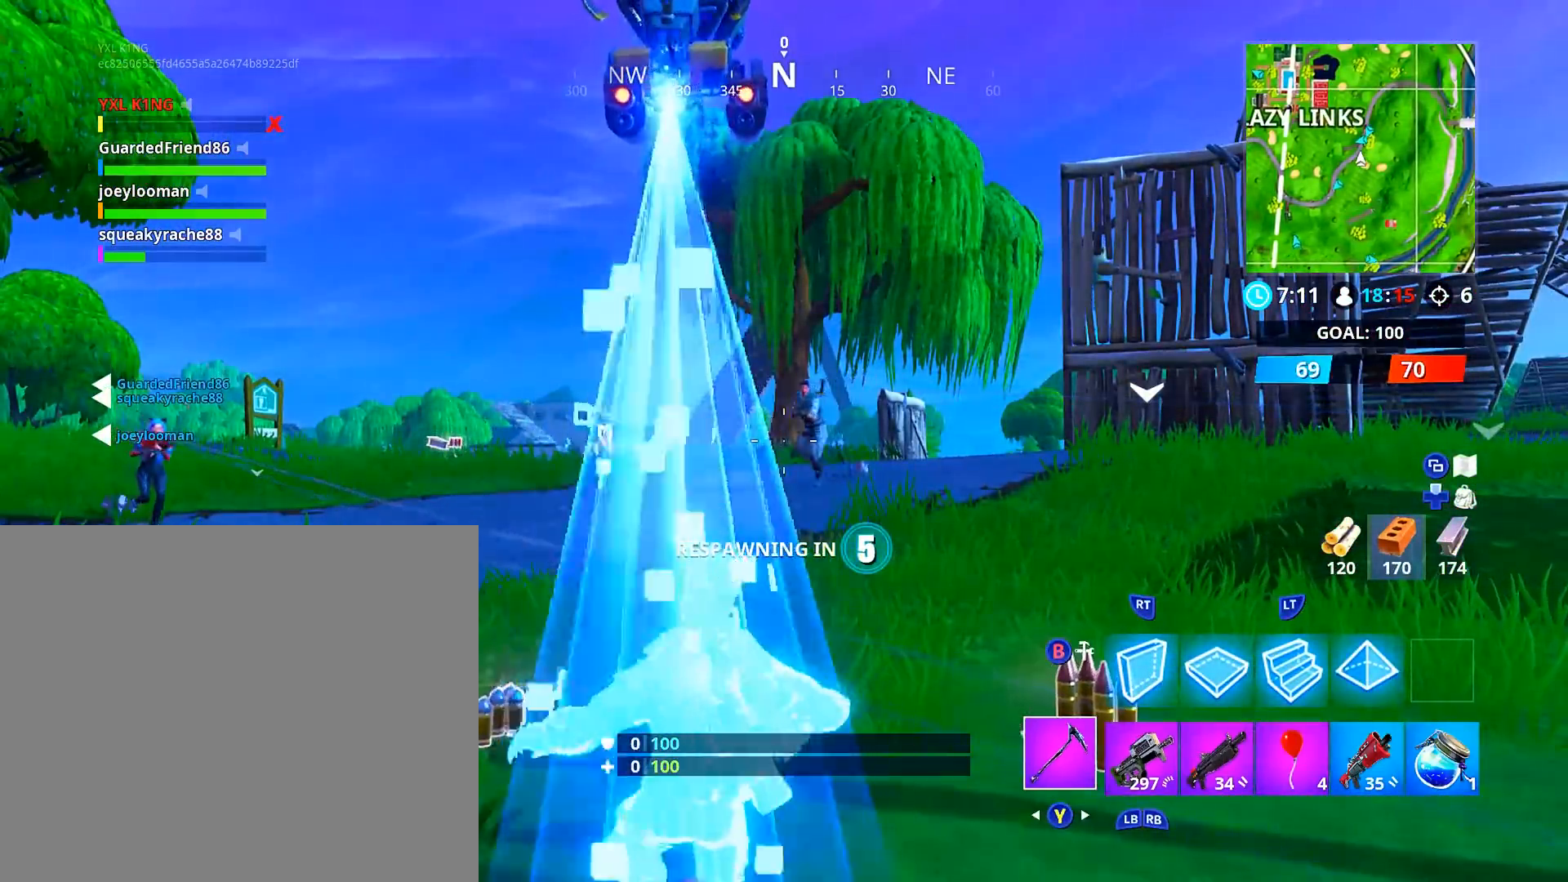
{"buttons": [], "left_stick": "center", "right_stick": "center", "events": []}
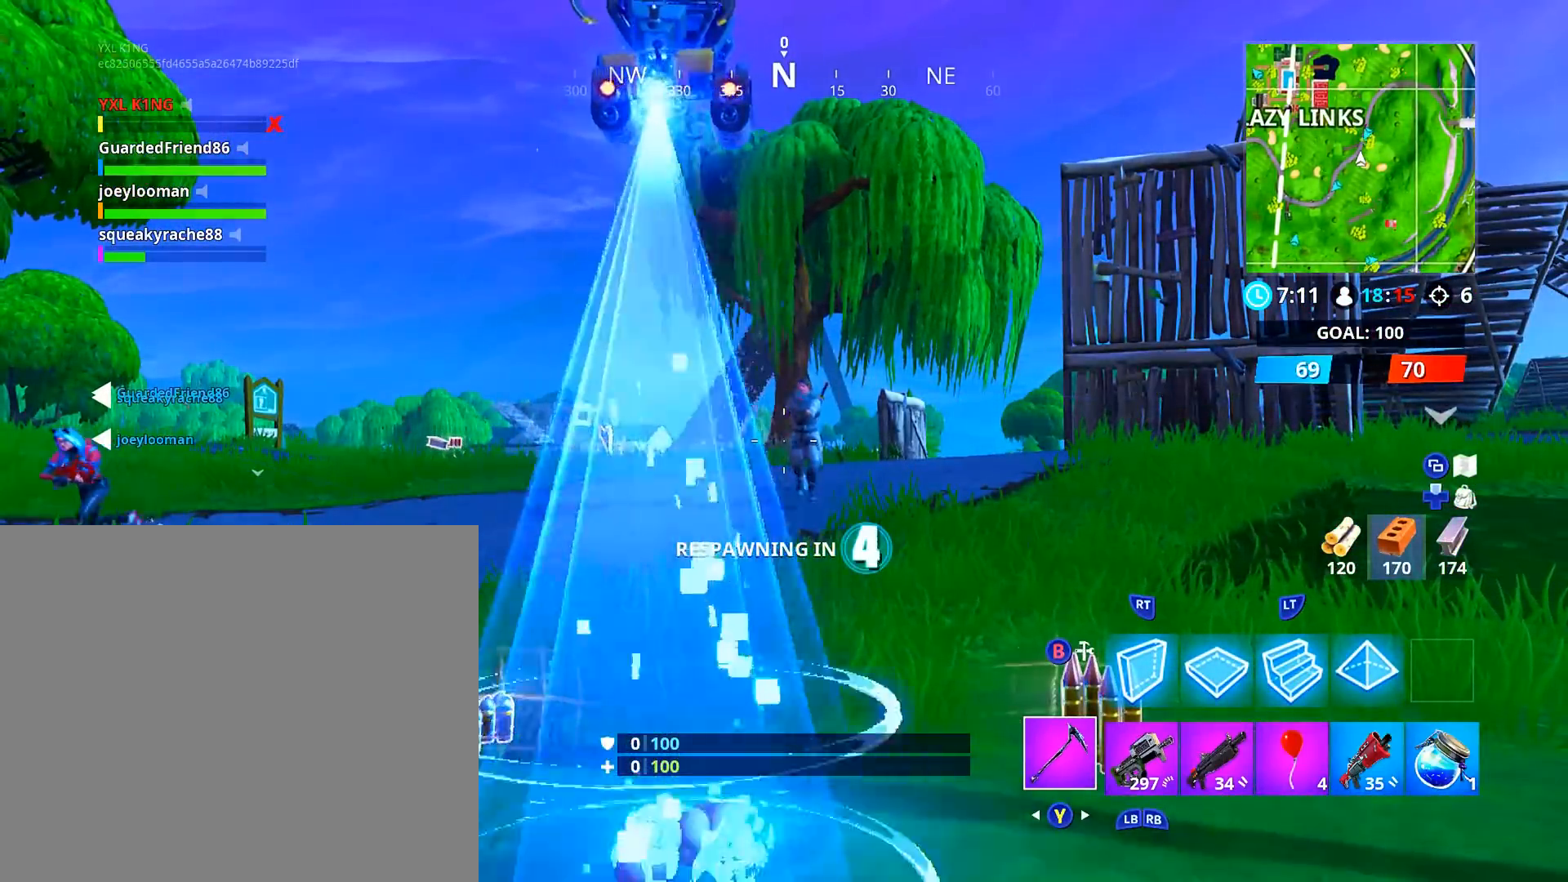
{"buttons": [], "left_stick": "center", "right_stick": "center", "events": []}
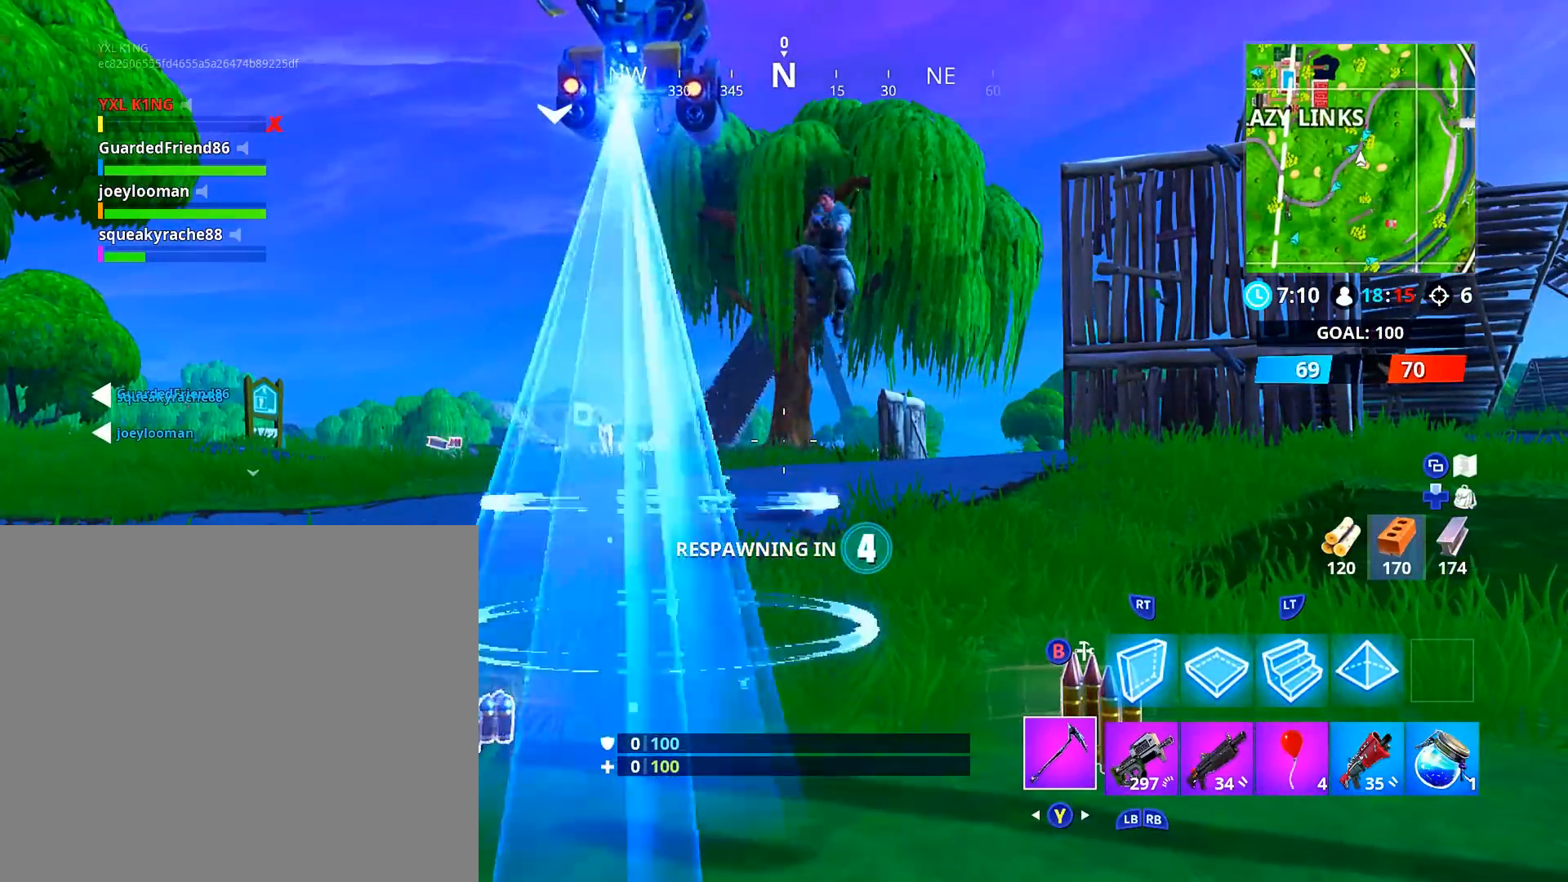
{"buttons": [], "left_stick": "center", "right_stick": "center", "events": []}
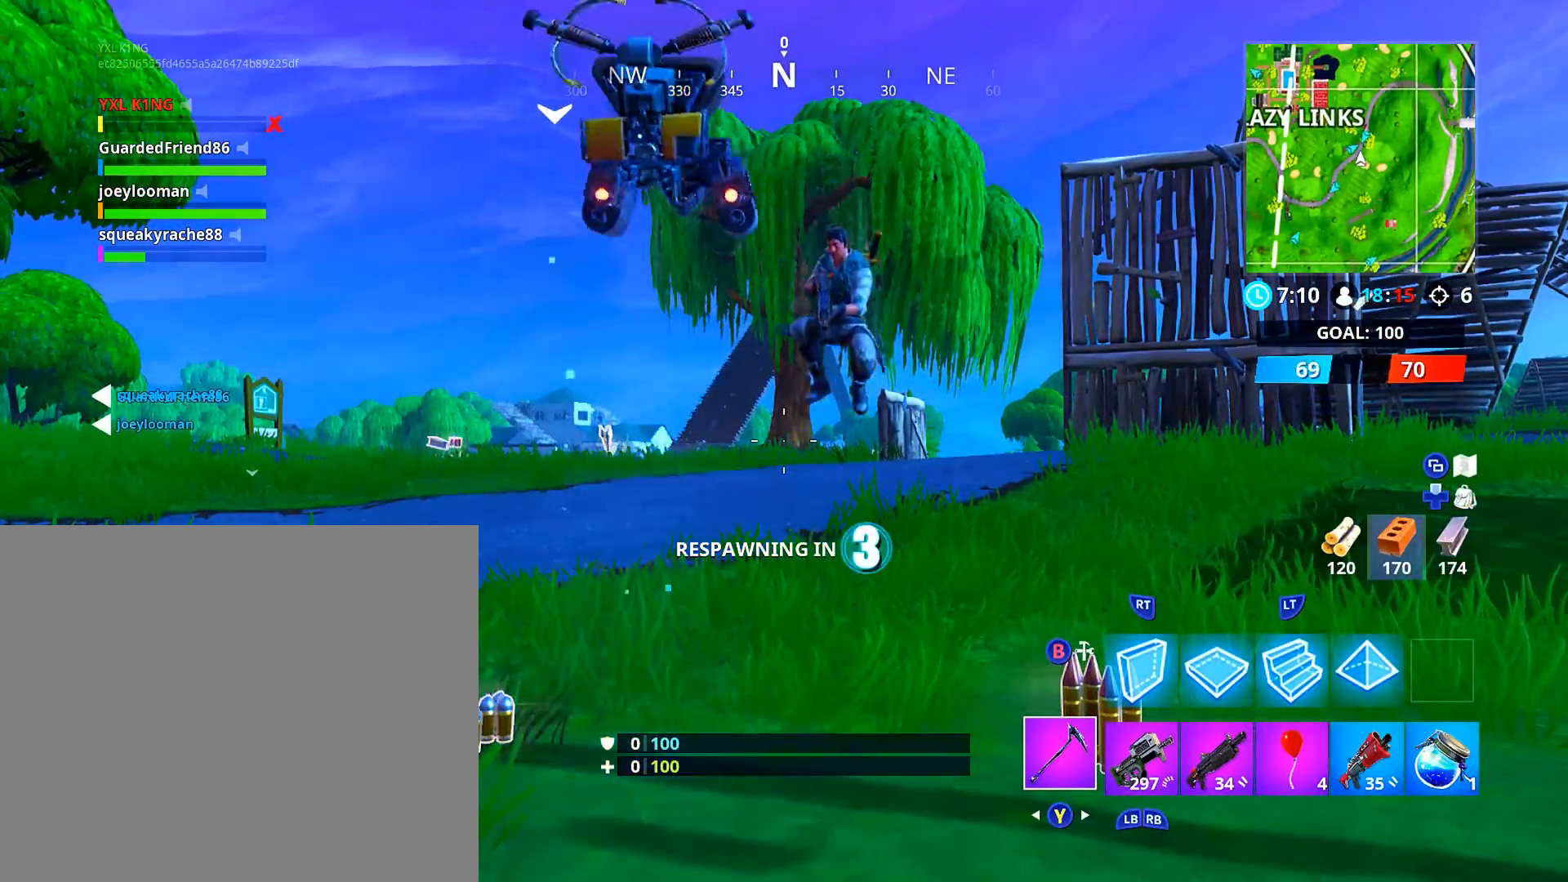
{"buttons": [], "left_stick": "up-right", "right_stick": "center", "events": [[134, "left_stick", "left"], [301, "left_stick", "down"], [384, "left_stick", "right"], [434, "left_stick", "up-right"]]}
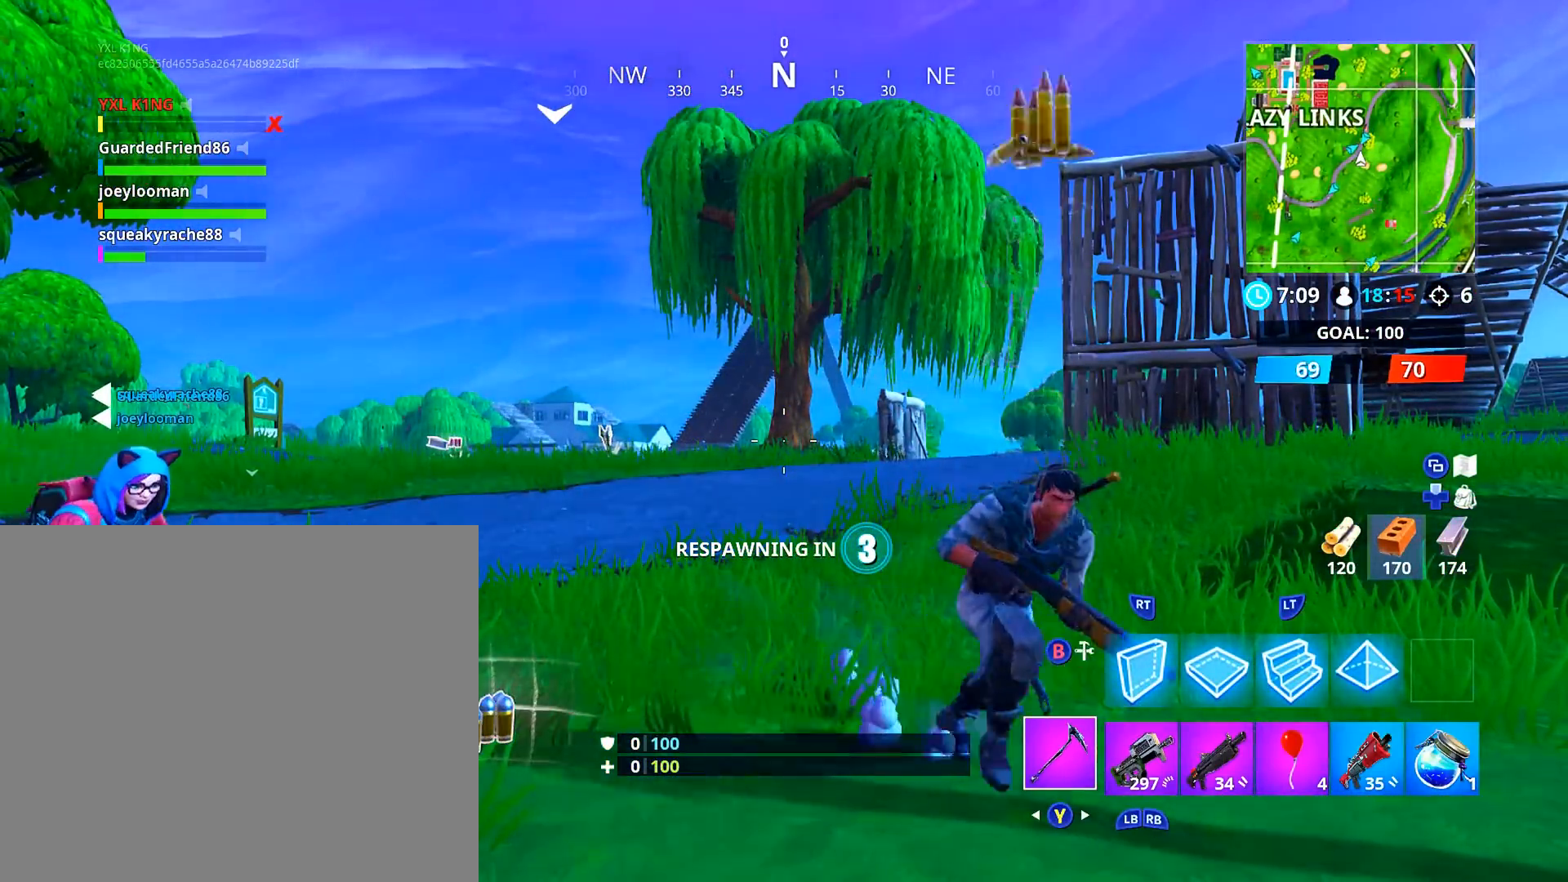
{"buttons": [], "left_stick": "up-right", "right_stick": "center", "events": [[16, "left_stick", "up"], [83, "left_stick", "left"], [133, "left_stick", "down"], [183, "left_stick", "down-right"], [367, "left_stick", "up-right"]]}
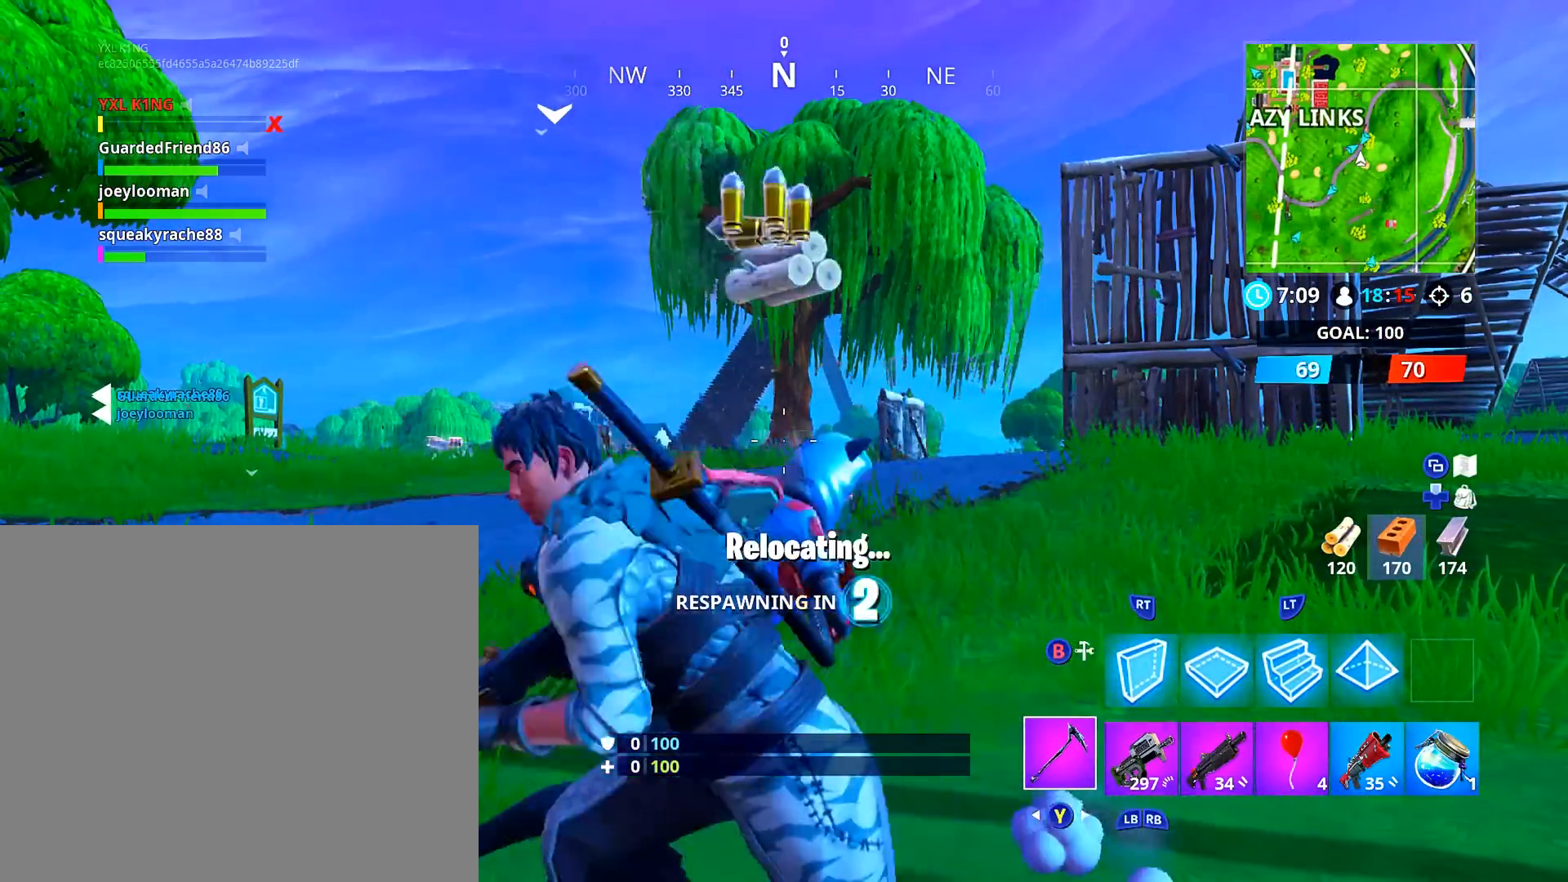
{"buttons": [], "left_stick": "center", "right_stick": "center", "events": [[200, "left_stick", "center"]]}
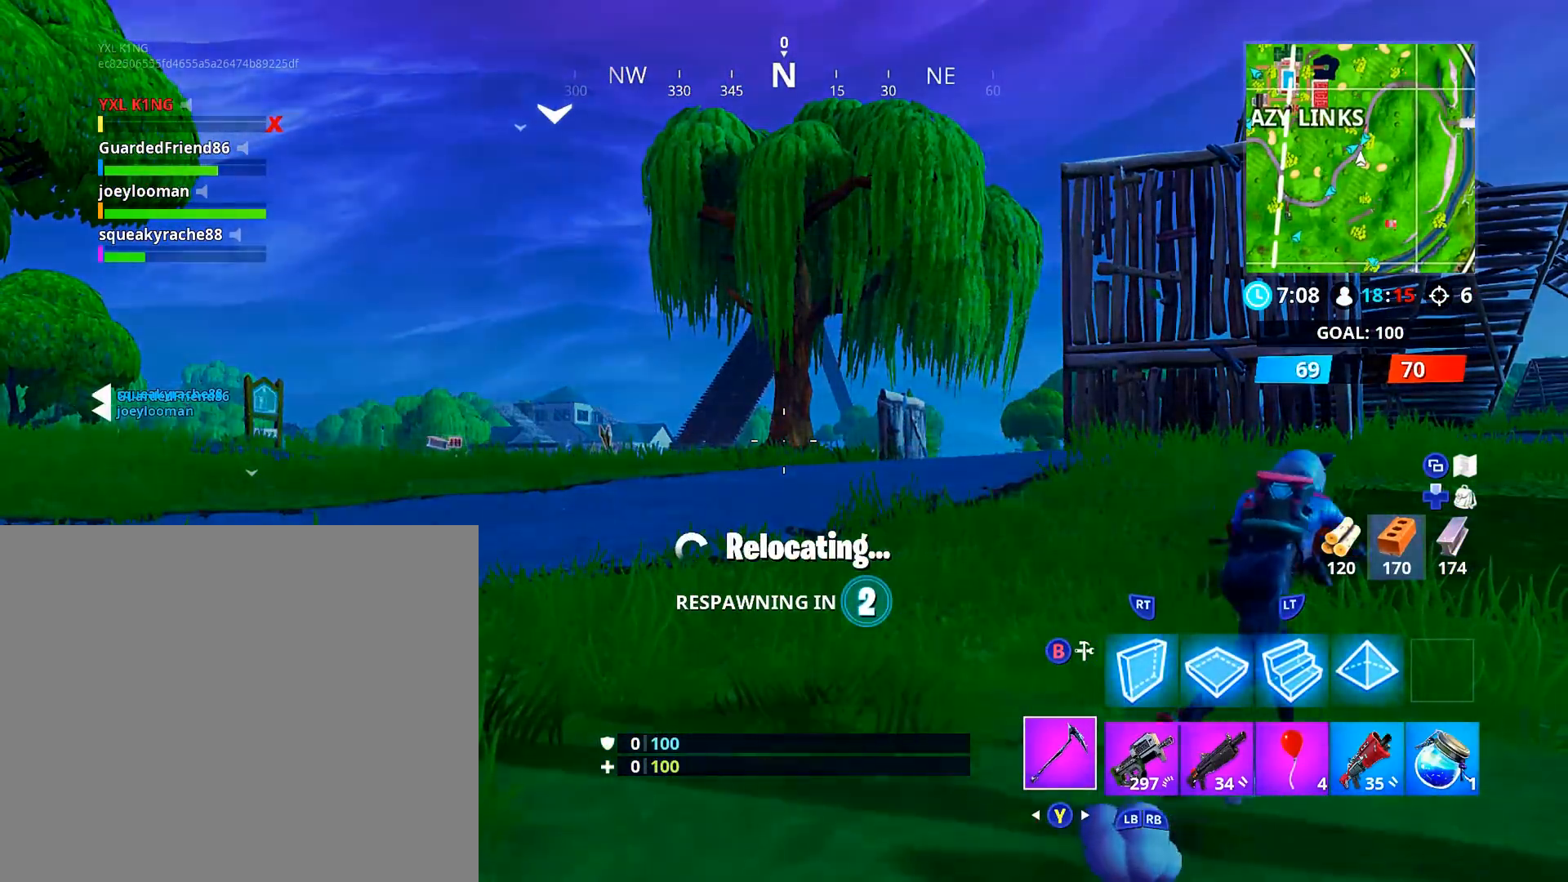
{"buttons": [], "left_stick": "center", "right_stick": "center", "events": [[233, "left_stick", "down"], [317, "A", "down"], [383, "left_stick", "center"], [434, "A", "up"]]}
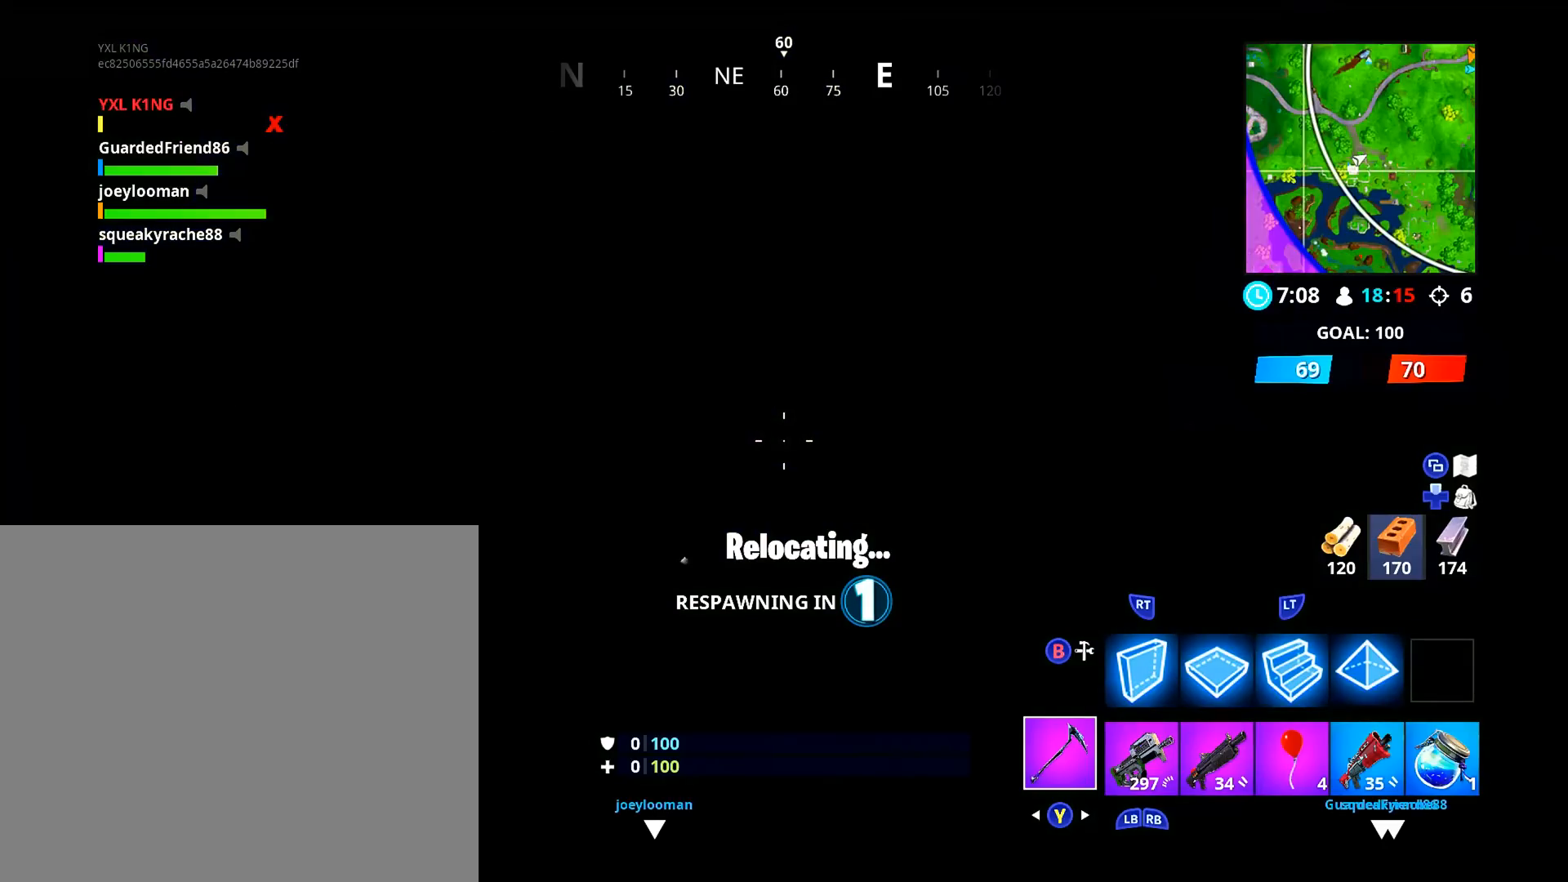
{"buttons": [], "left_stick": "center", "right_stick": "center", "events": [[34, "A", "down"], [34, "left_stick", "right"], [117, "A", "up"], [150, "left_stick", "up-right"], [217, "A", "down"], [284, "A", "up"], [384, "A", "down"], [434, "left_stick", "center"], [467, "A", "up"]]}
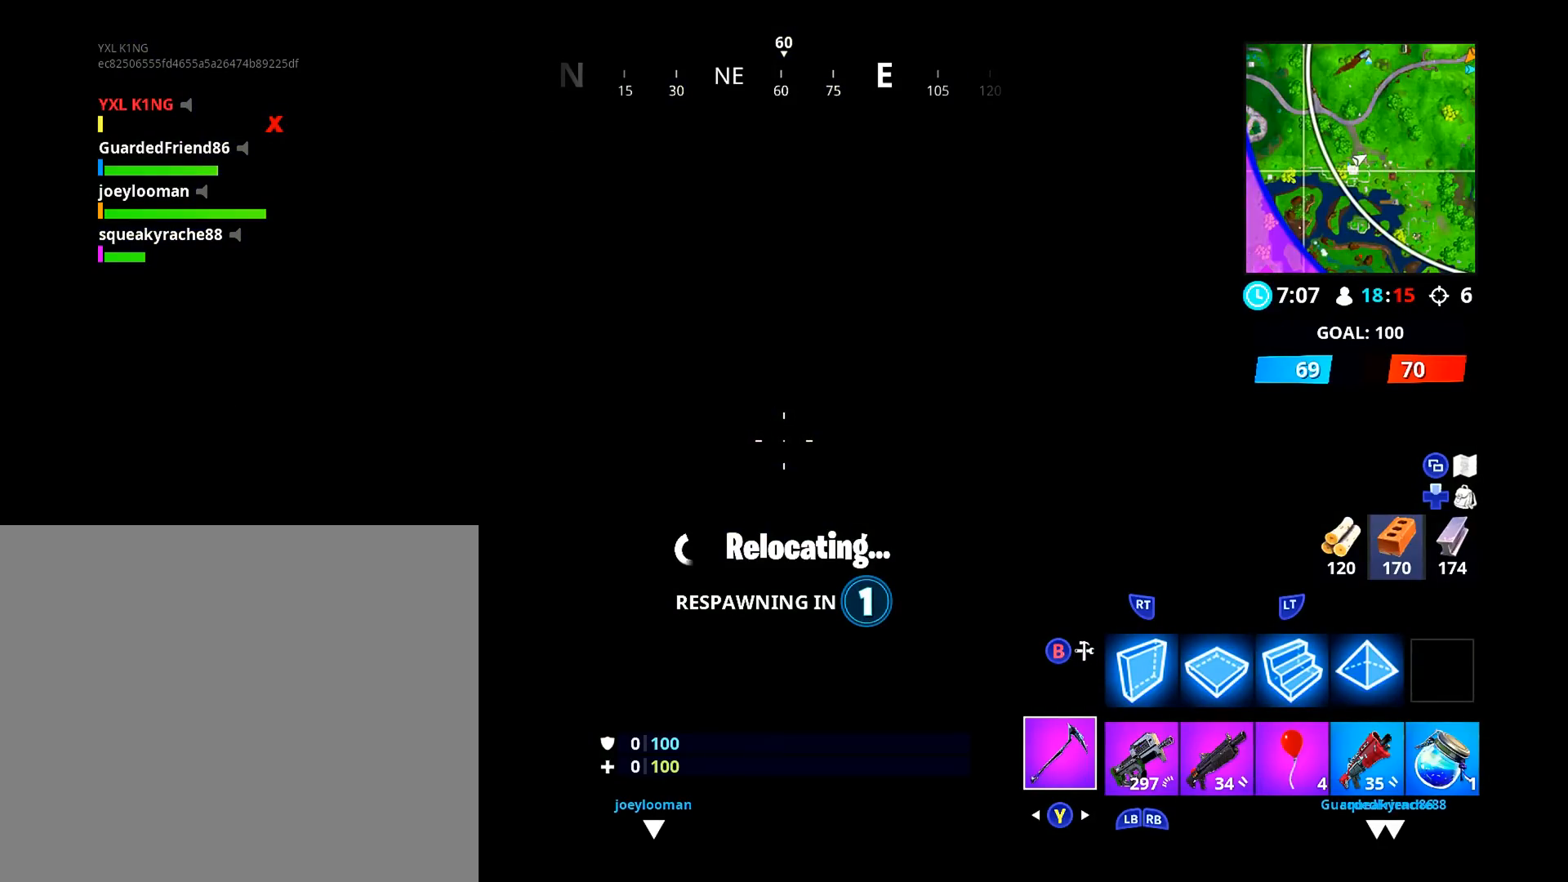
{"buttons": ["A"], "left_stick": "center", "right_stick": "center", "events": [[100, "A", "down"], [183, "A", "up"], [283, "A", "down"], [367, "A", "up"], [467, "A", "down"]]}
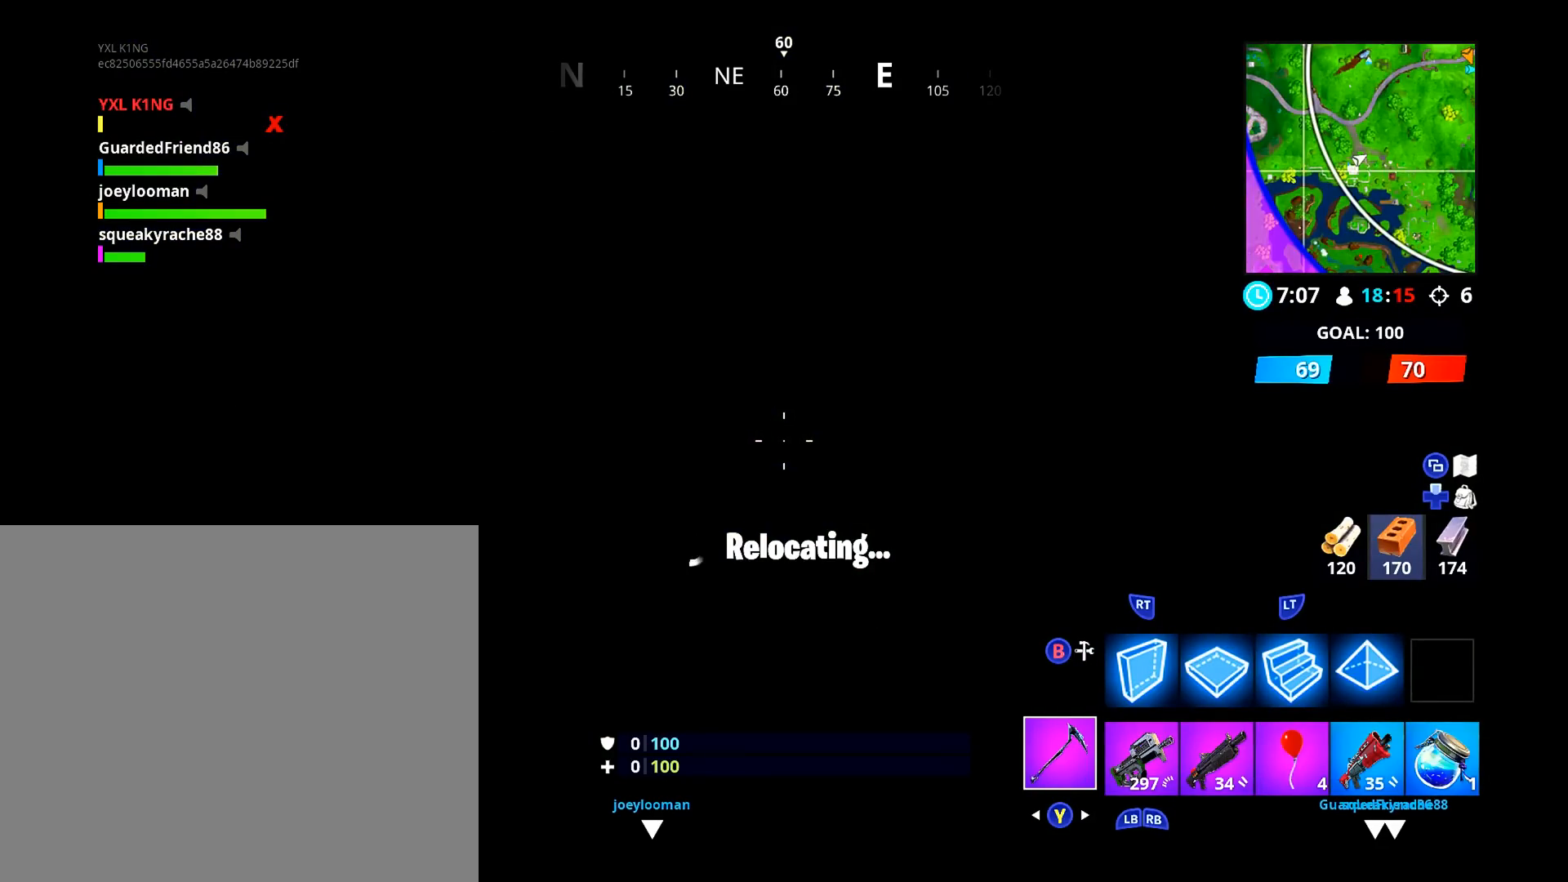
{"buttons": [], "left_stick": "center", "right_stick": "center", "events": [[50, "A", "up"], [150, "A", "down"], [217, "A", "up"], [334, "A", "down"], [434, "A", "up"]]}
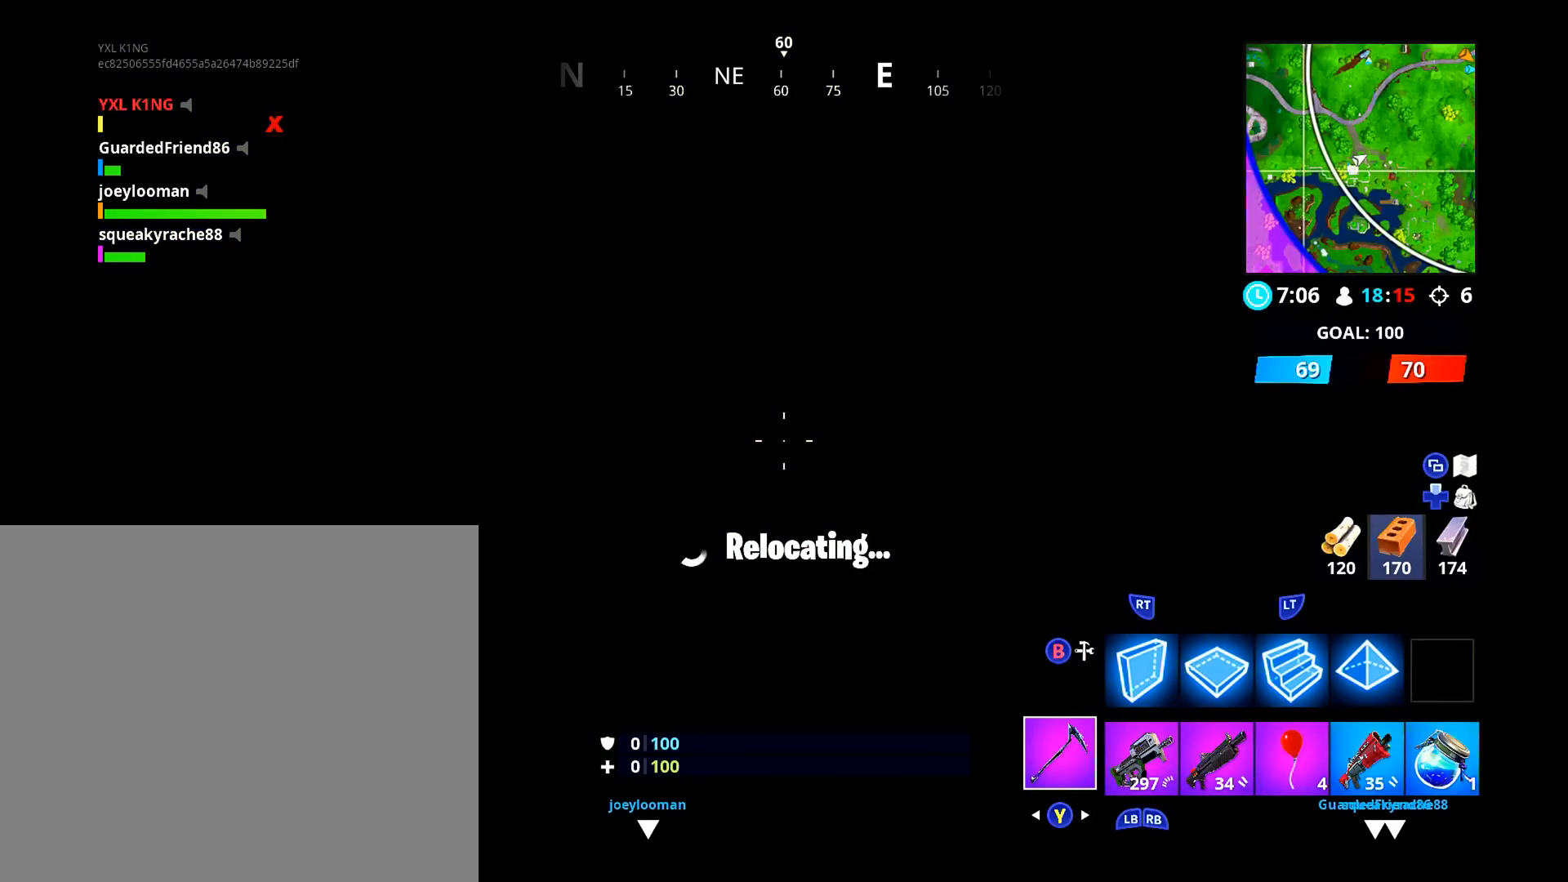
{"buttons": [], "left_stick": "center", "right_stick": "center", "events": [[50, "A", "down"], [100, "A", "up"], [217, "A", "down"], [317, "A", "up"], [417, "A", "down"], [500, "A", "up"]]}
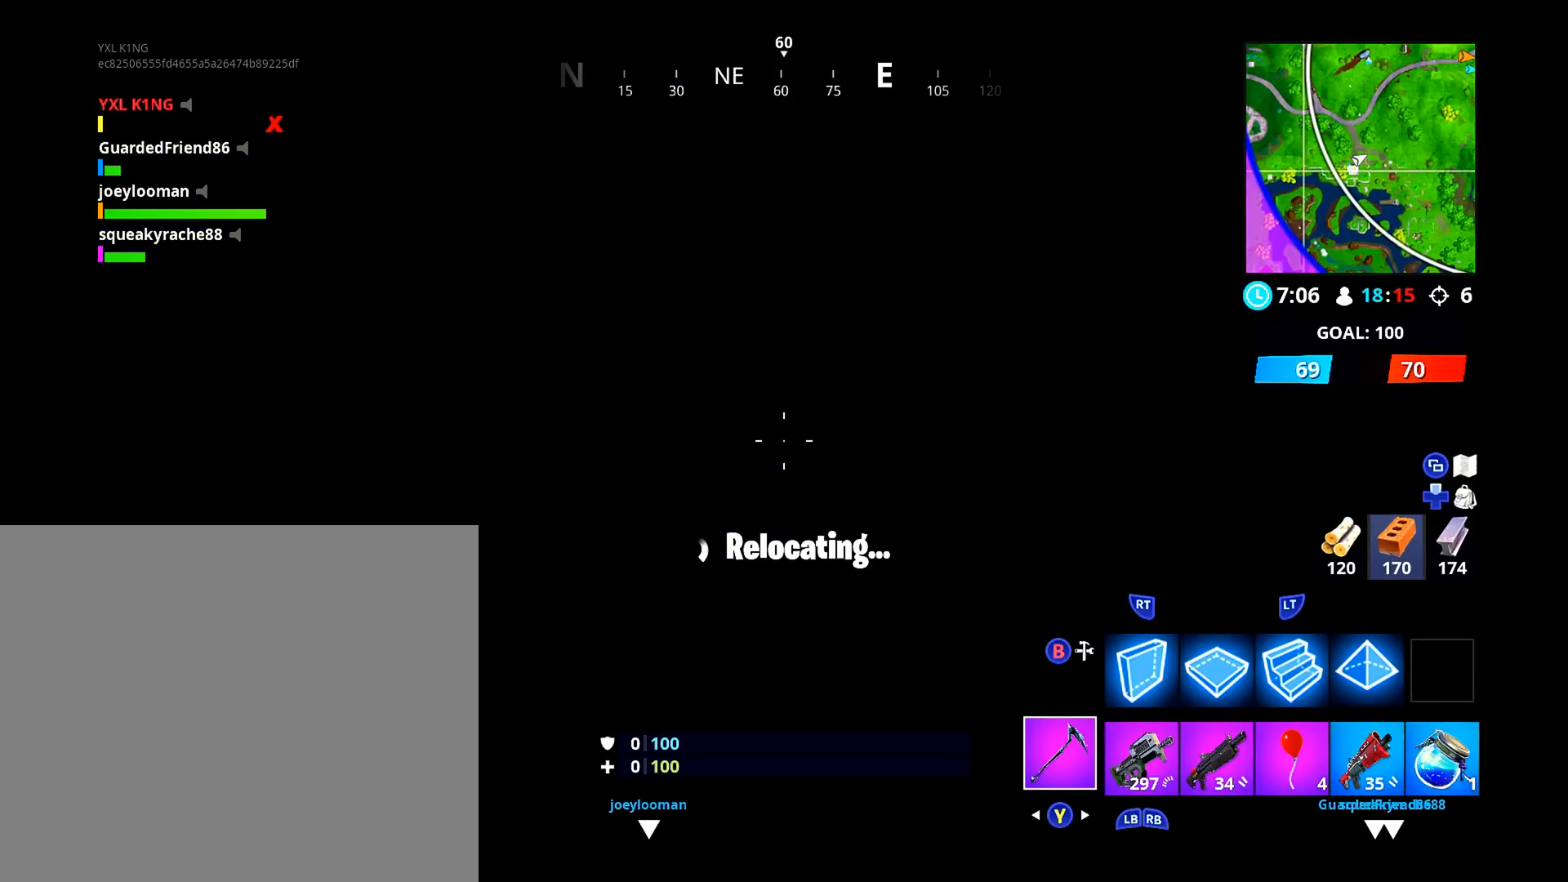
{"buttons": [], "left_stick": "center", "right_stick": "center", "events": [[100, "A", "down"], [217, "A", "up"], [284, "A", "down"], [384, "A", "up"]]}
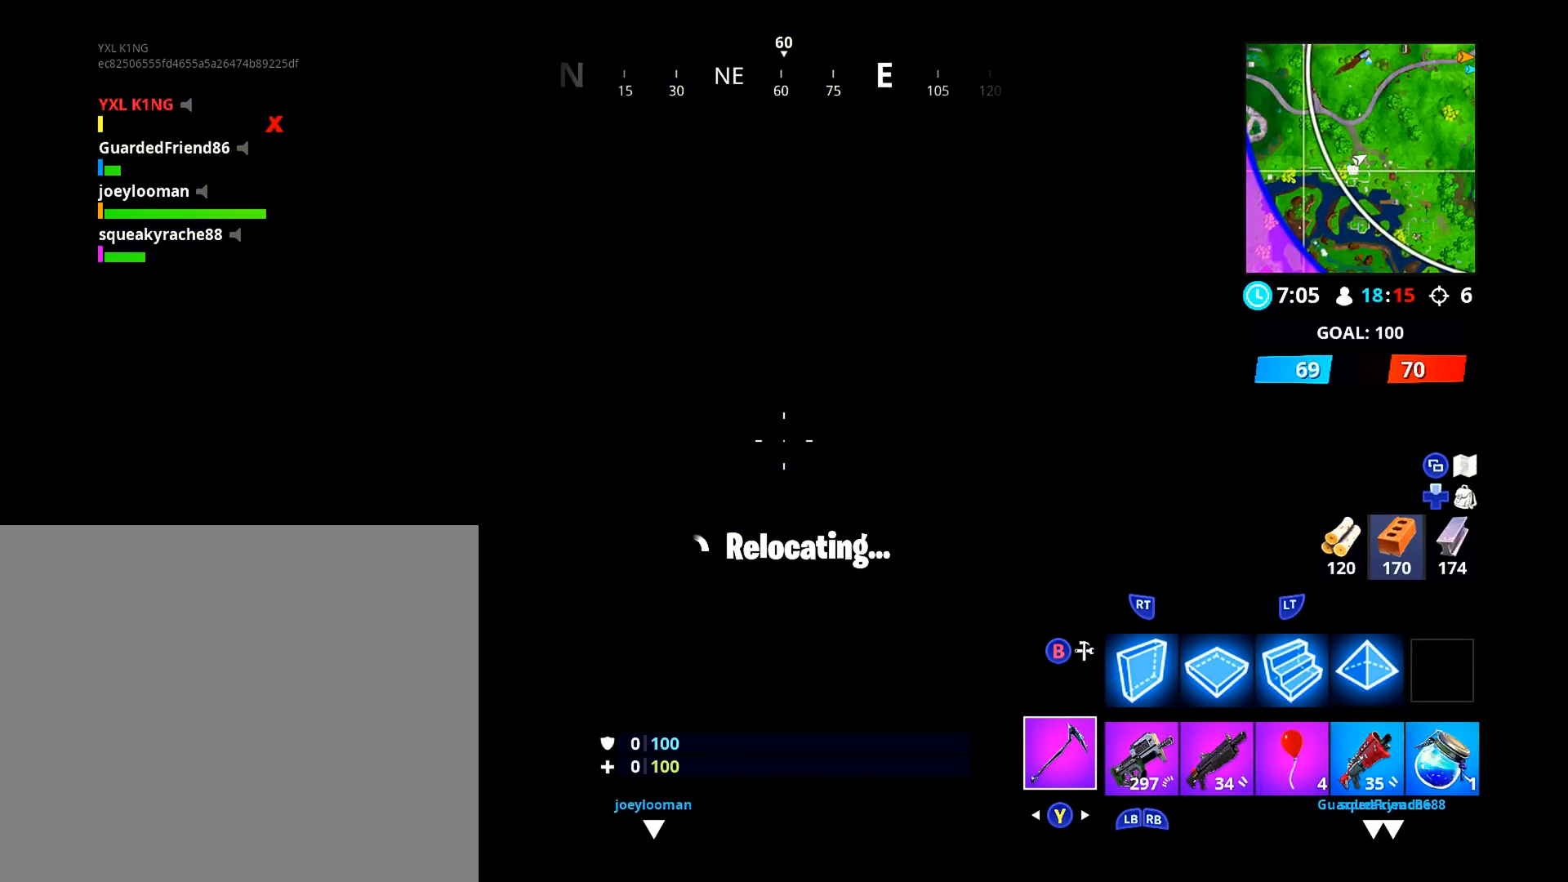
{"buttons": [], "left_stick": "center", "right_stick": "center", "events": []}
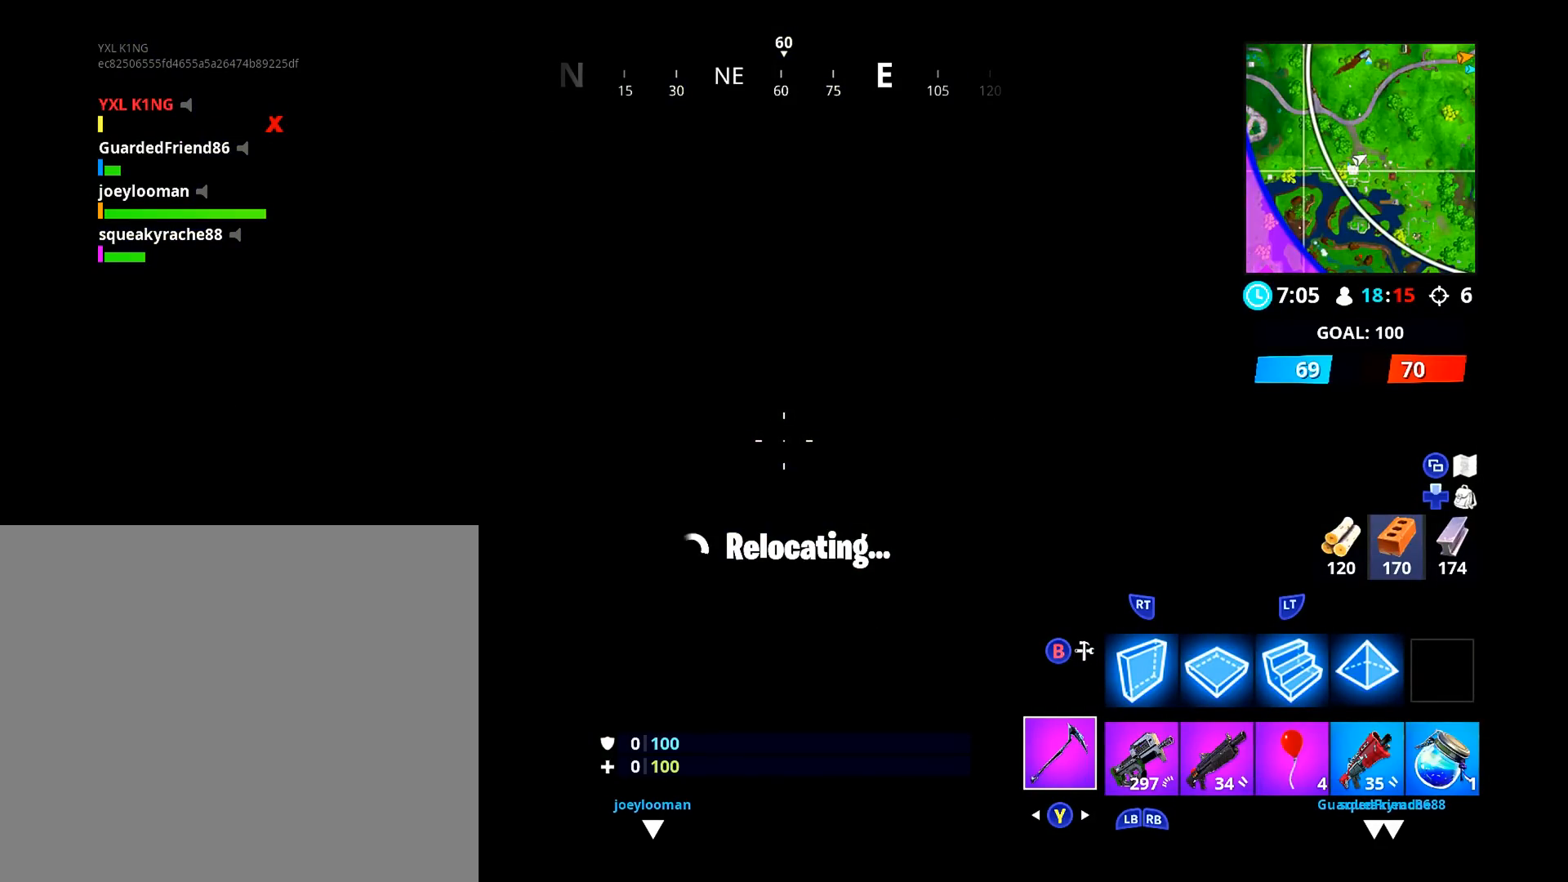
{"buttons": [], "left_stick": "center", "right_stick": "center", "events": []}
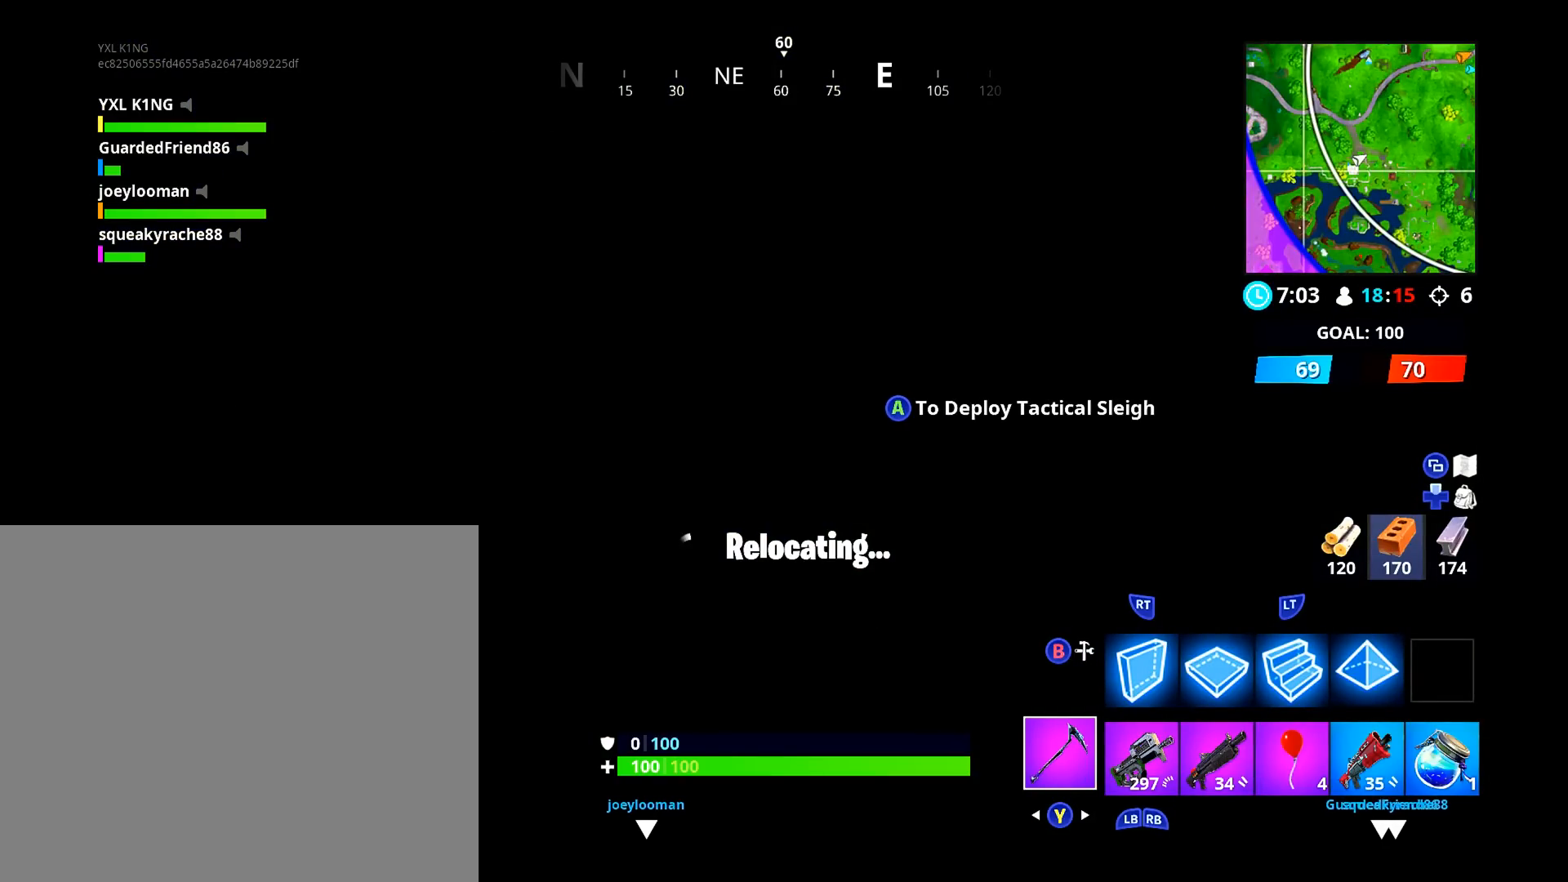
{"buttons": [], "left_stick": "center", "right_stick": "center", "events": []}
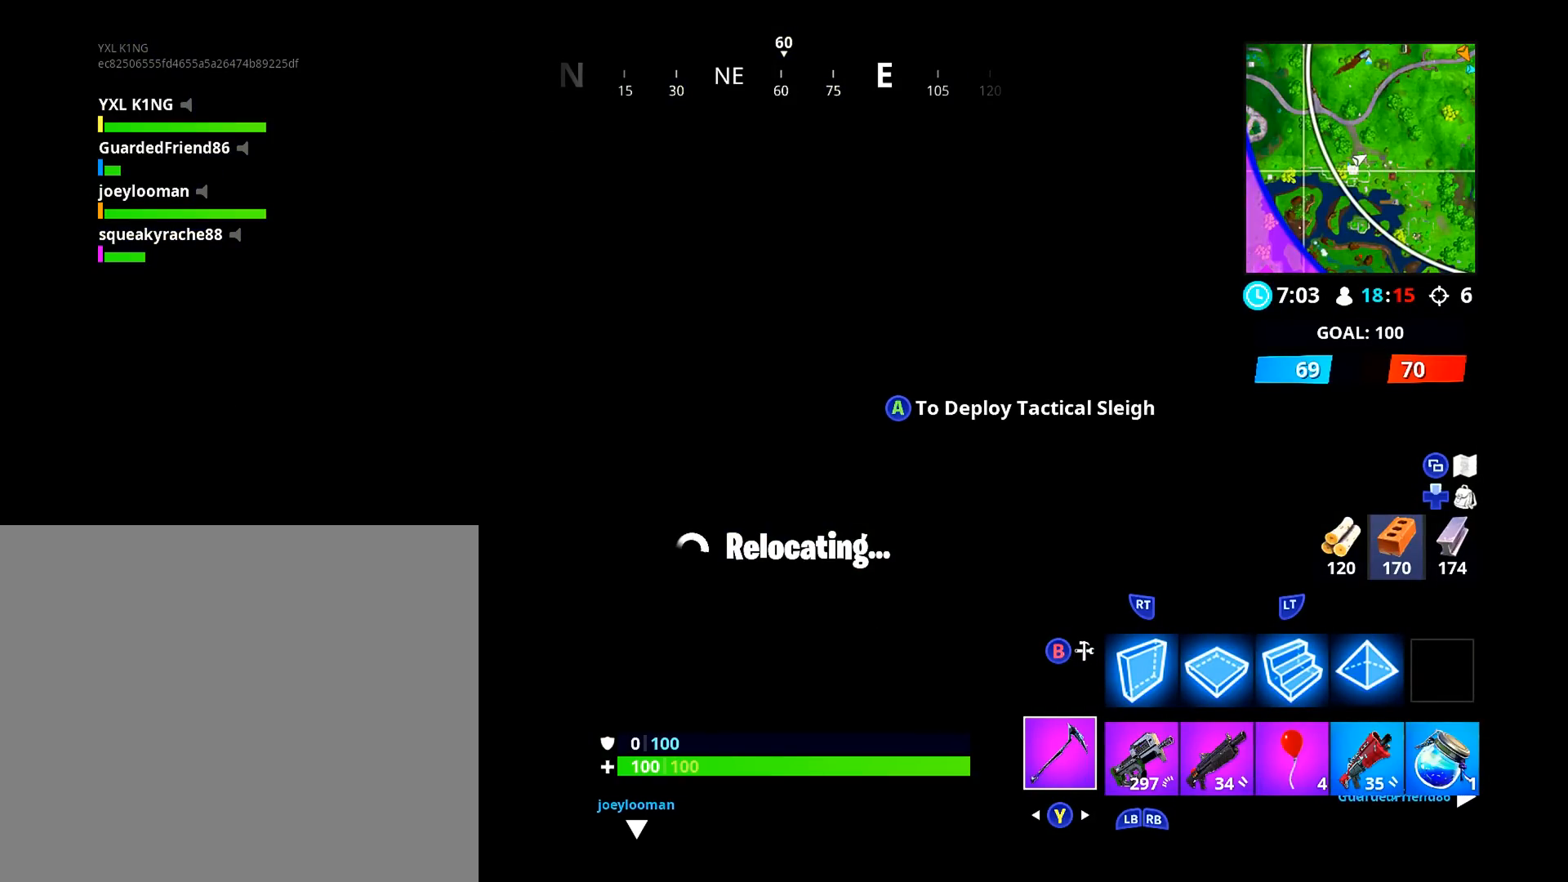
{"buttons": [], "left_stick": "center", "right_stick": "center", "events": []}
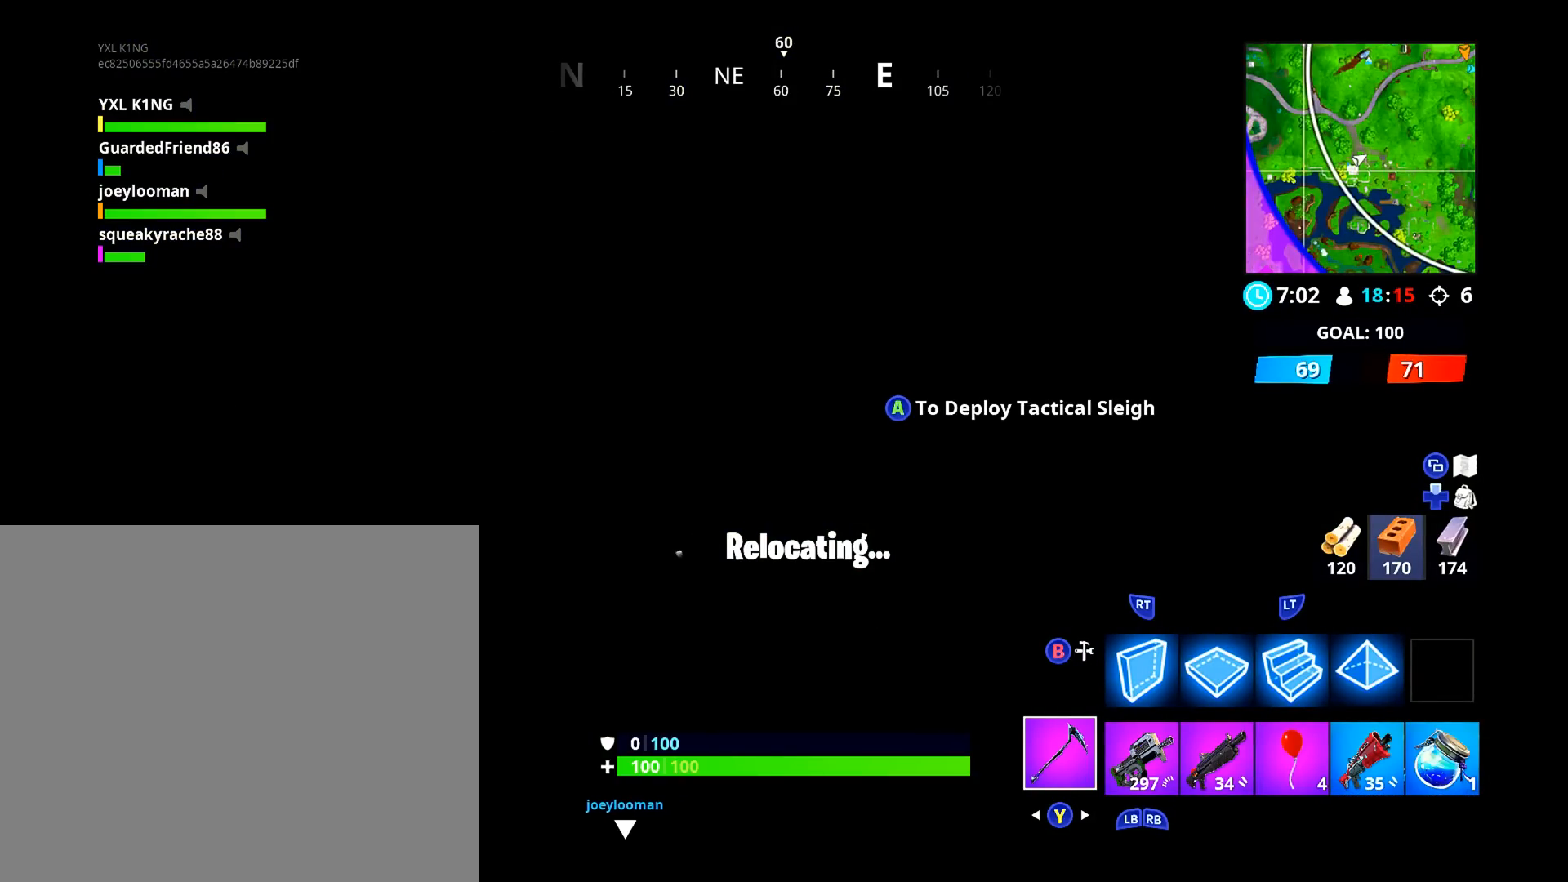
{"buttons": [], "left_stick": "center", "right_stick": "center", "events": []}
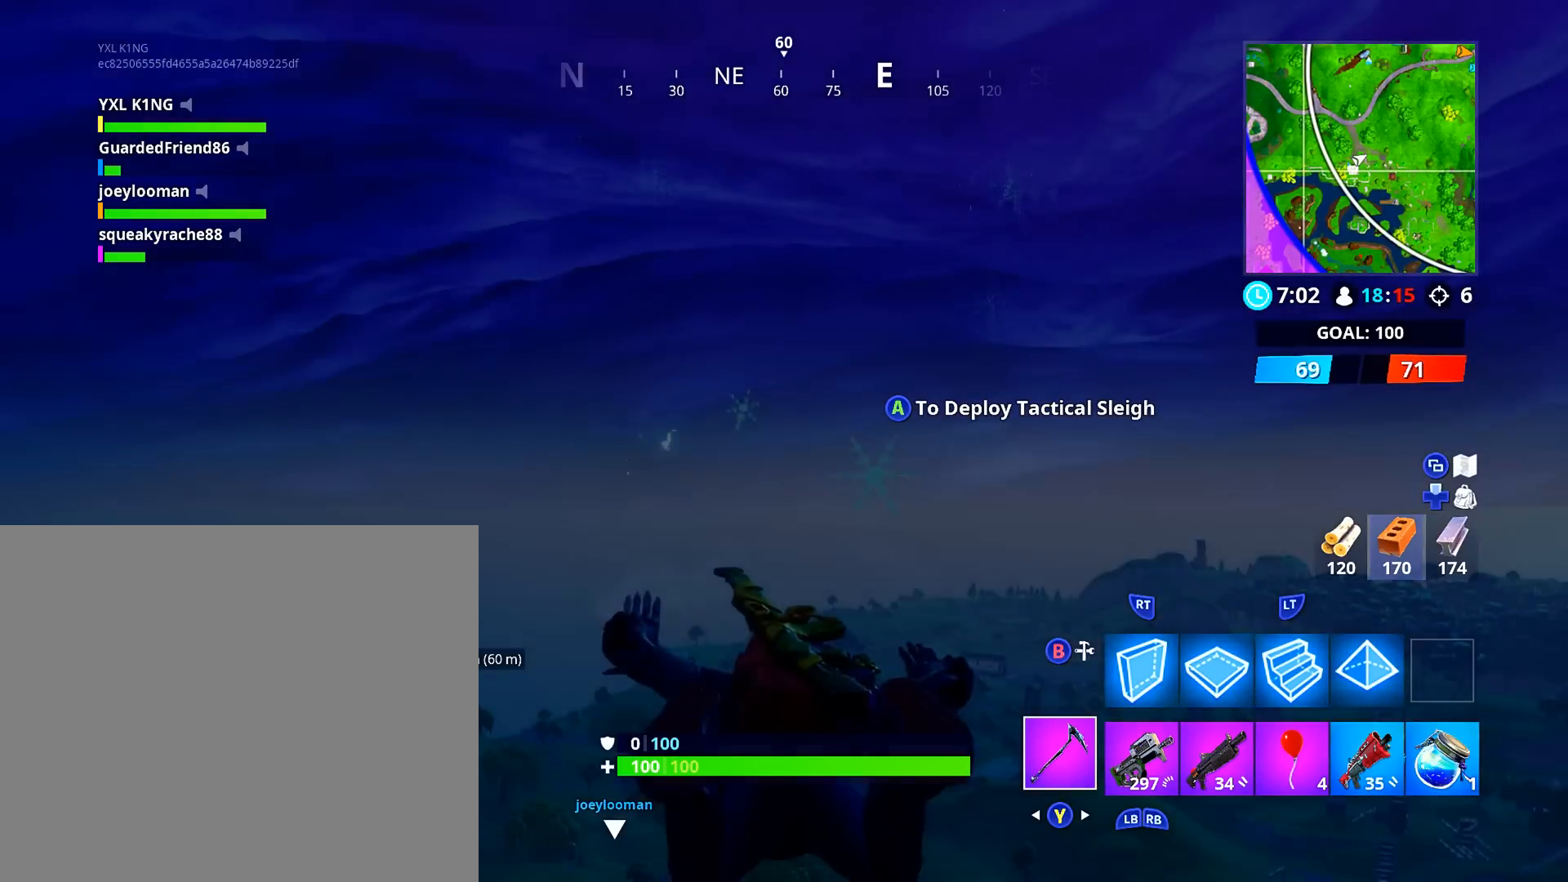
{"buttons": [], "left_stick": "center", "right_stick": "center", "events": []}
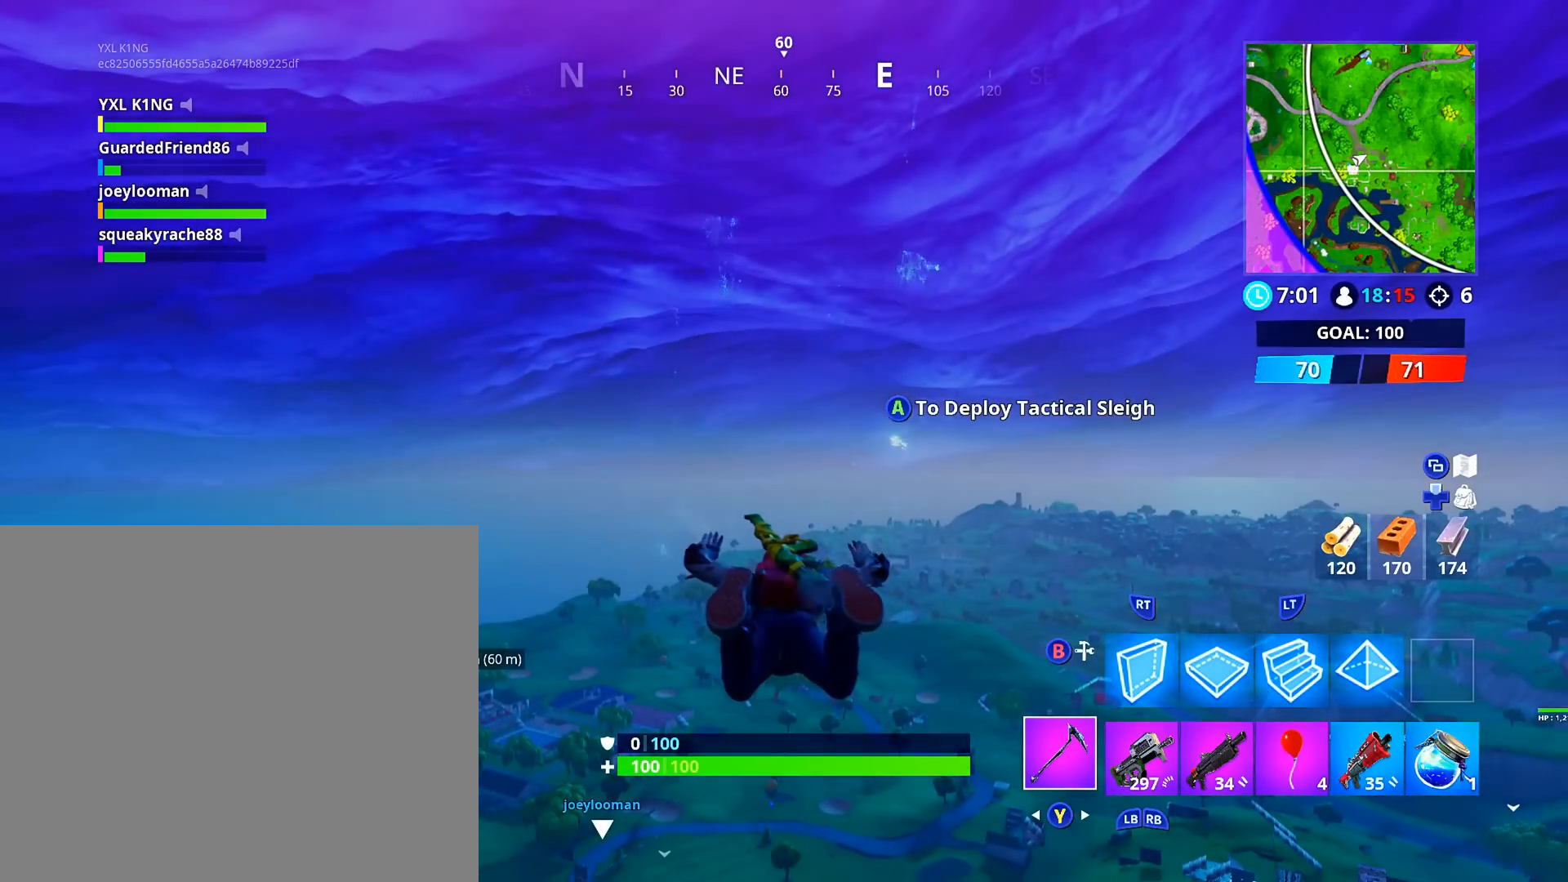
{"buttons": [], "left_stick": "center", "right_stick": "center", "events": []}
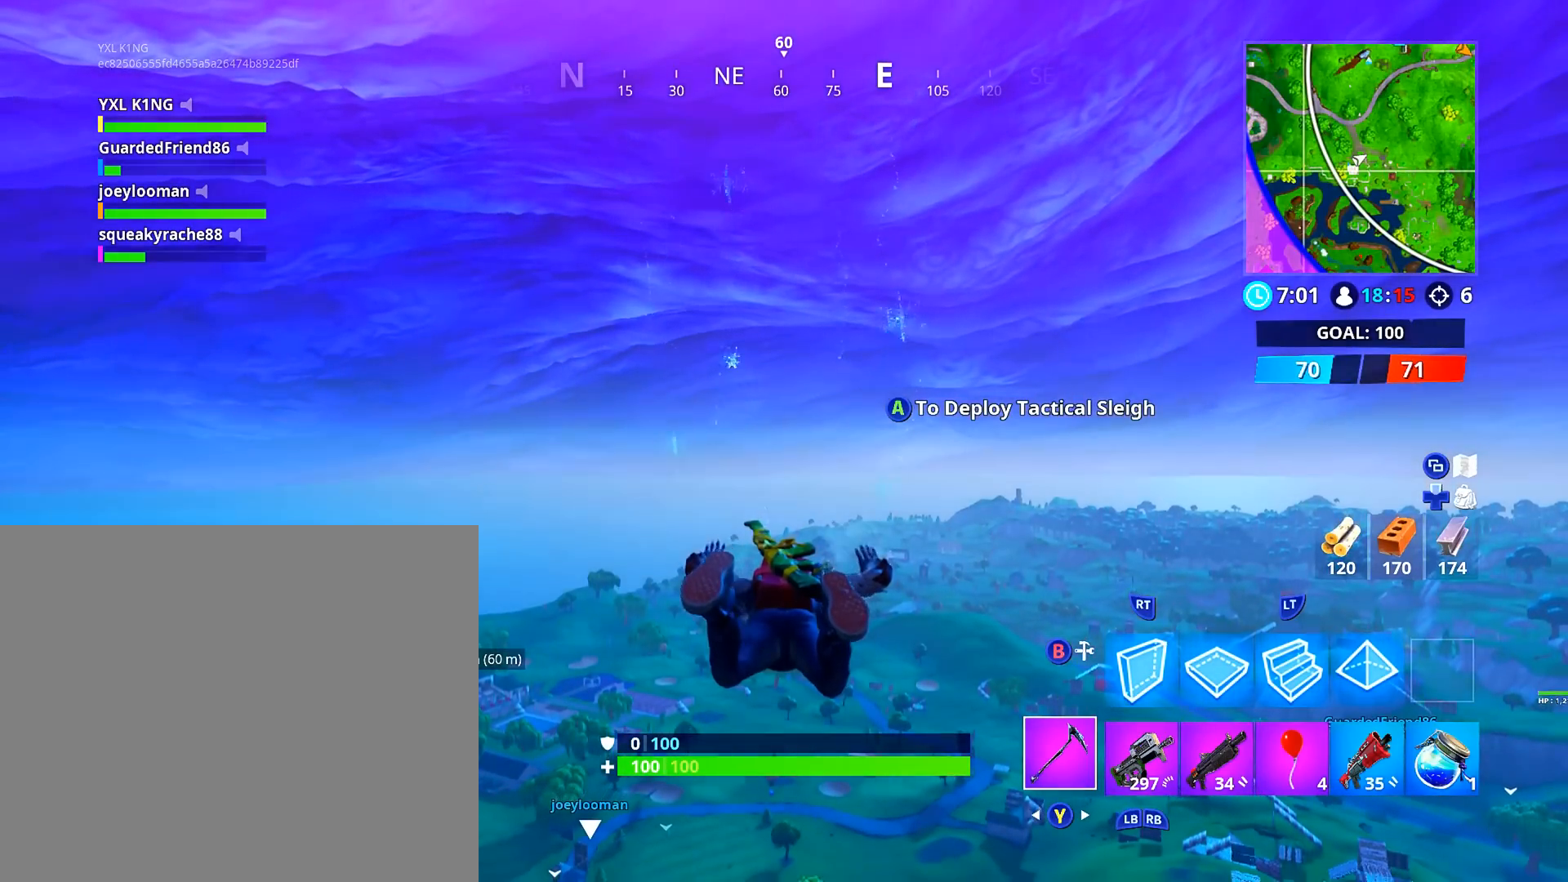
{"buttons": [], "left_stick": "center", "right_stick": "center", "events": []}
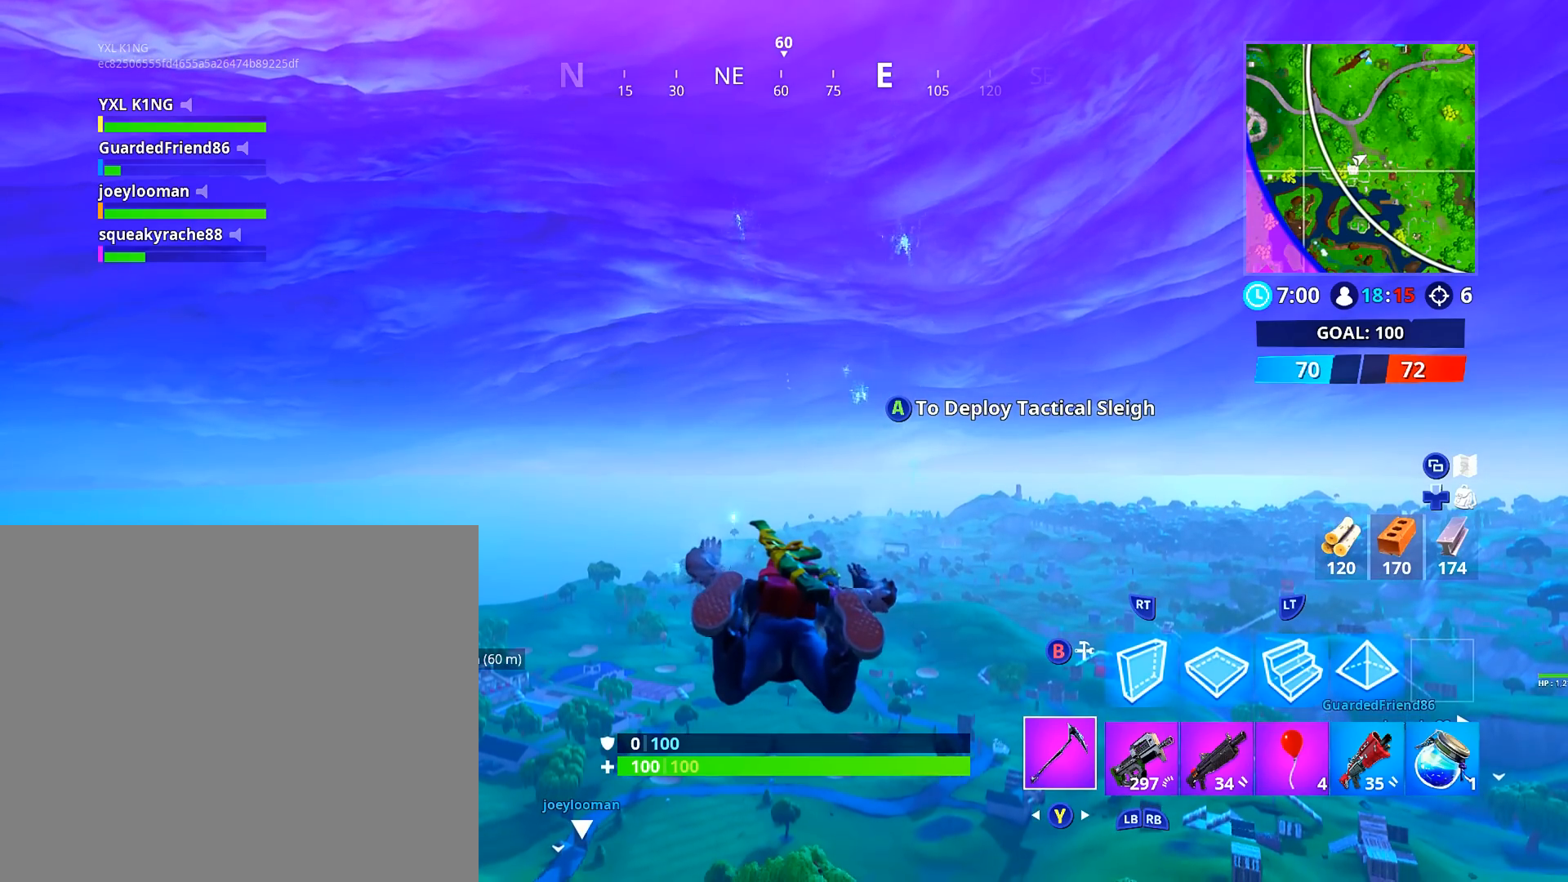
{"buttons": [], "left_stick": "center", "right_stick": "center", "events": []}
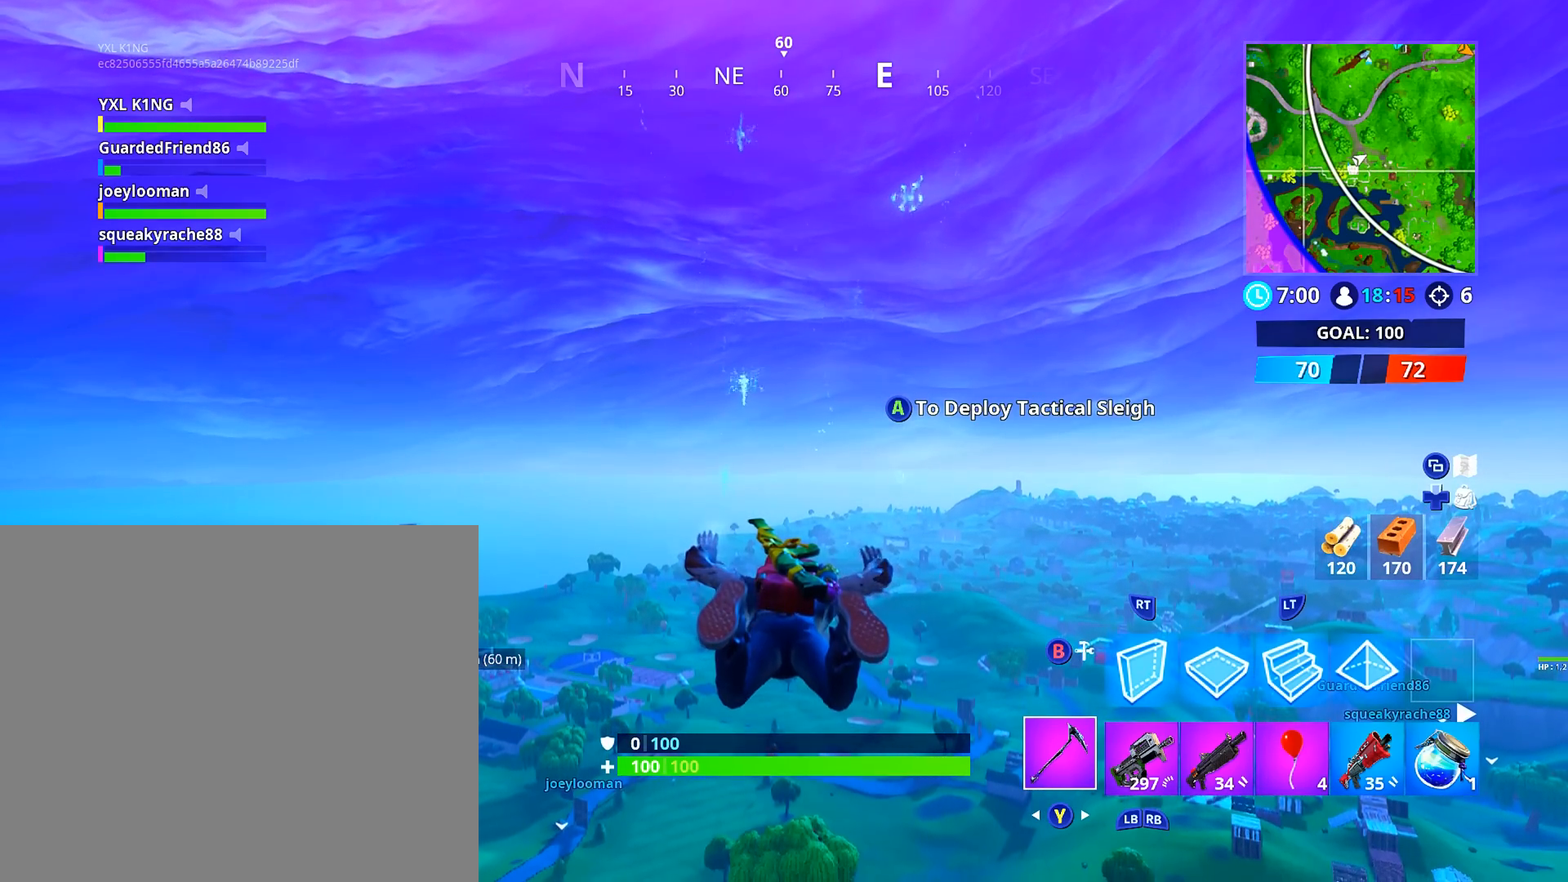
{"buttons": [], "left_stick": "center", "right_stick": "center", "events": []}
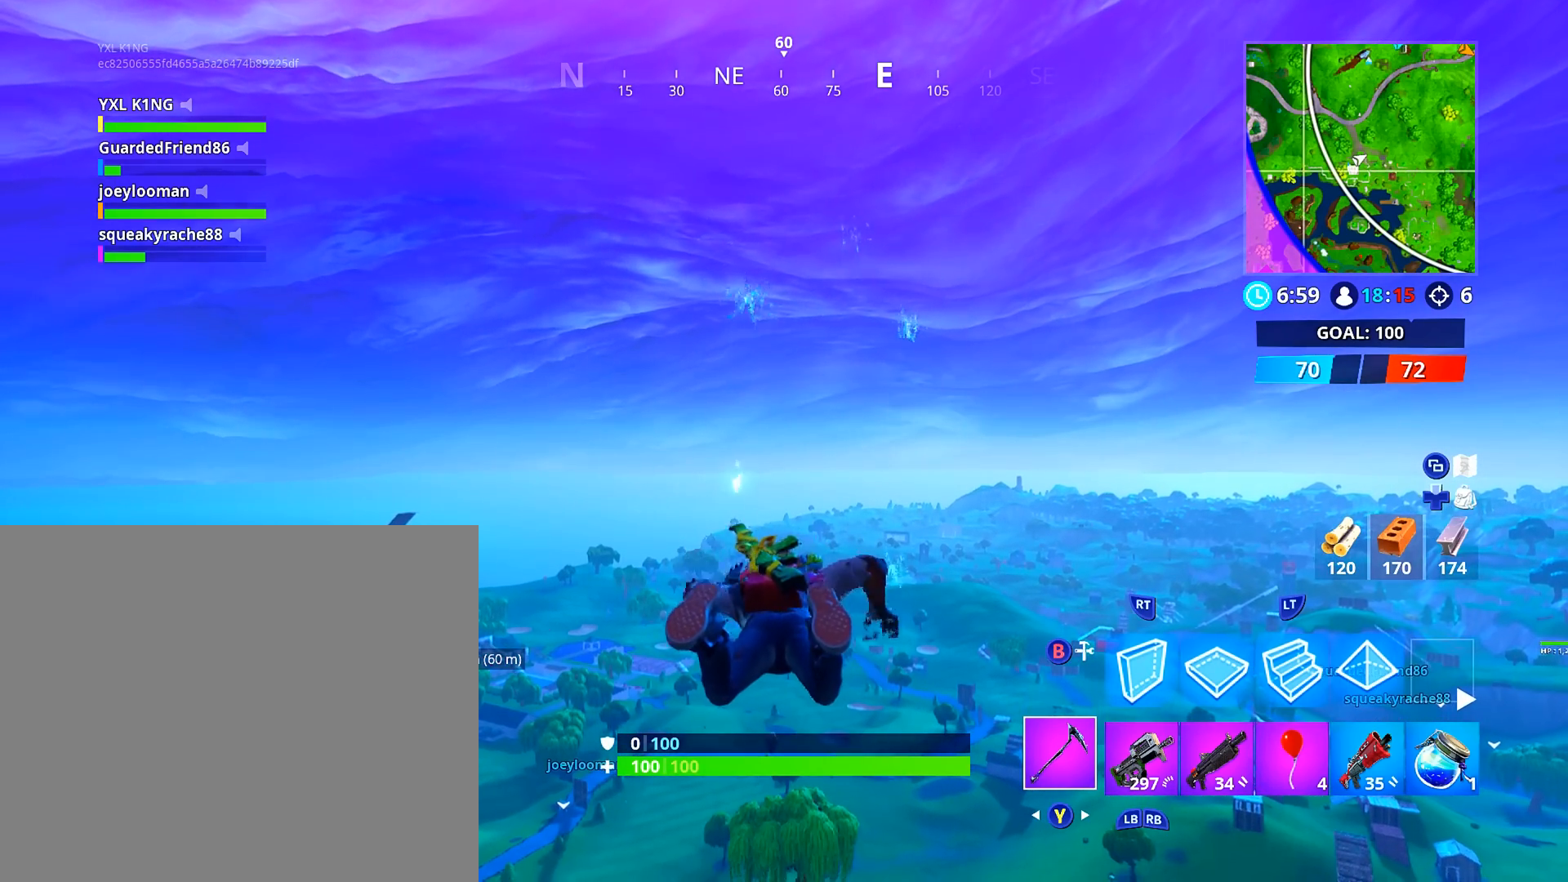
{"buttons": ["X"], "left_stick": "center", "right_stick": "center", "events": [[467, "X", "down"]]}
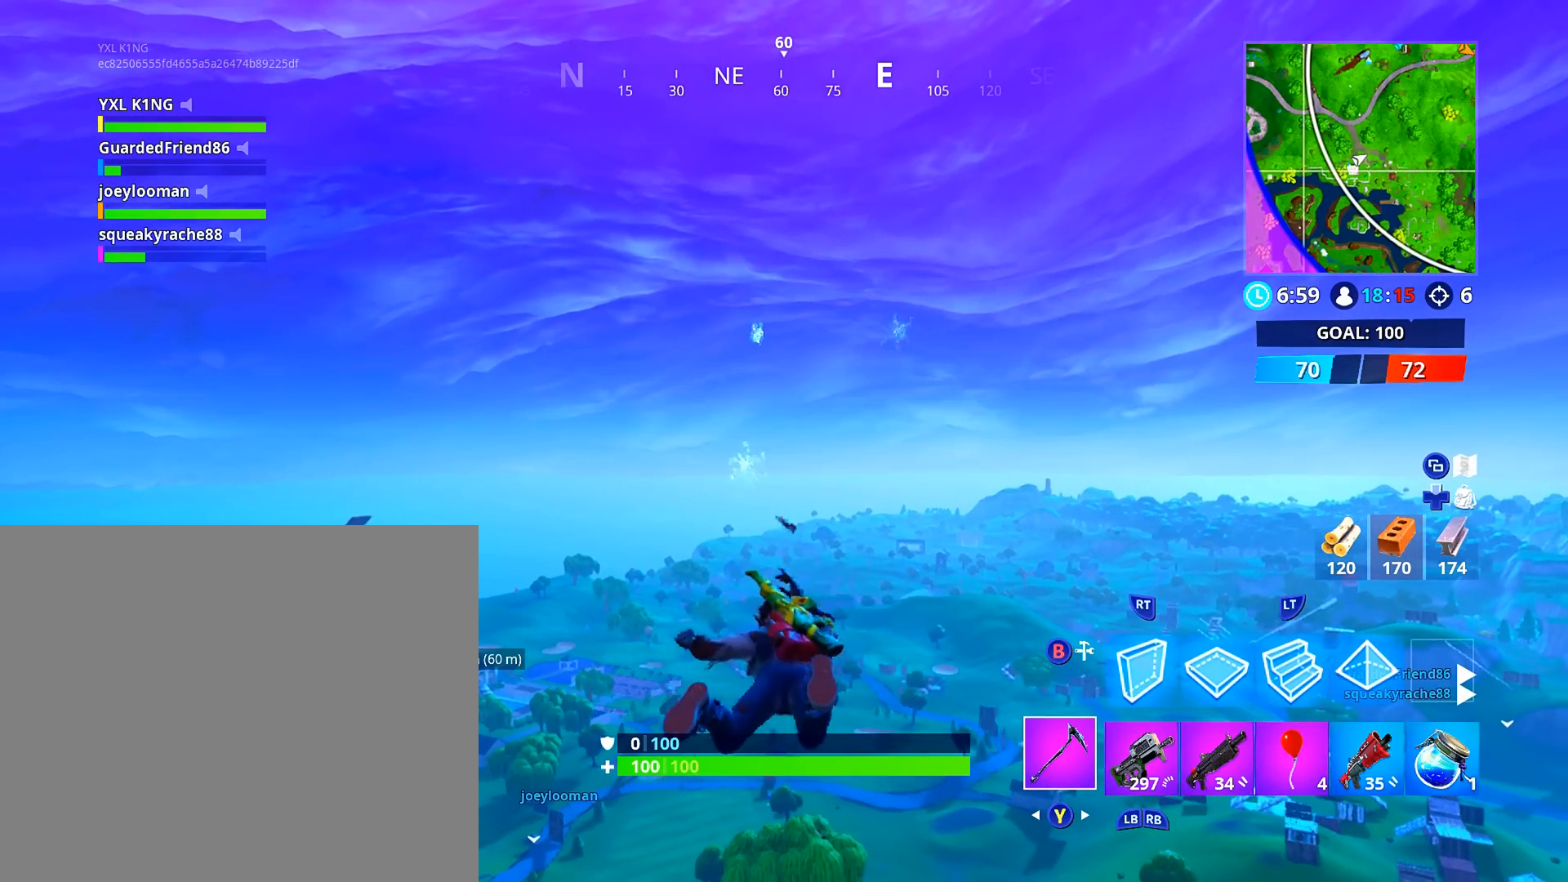
{"buttons": ["L3"], "left_stick": "up", "right_stick": "center", "events": [[33, "X", "up"], [133, "left_stick", "up"], [233, "right_stick", "down"], [383, "L3", "down"], [400, "right_stick", "center"]]}
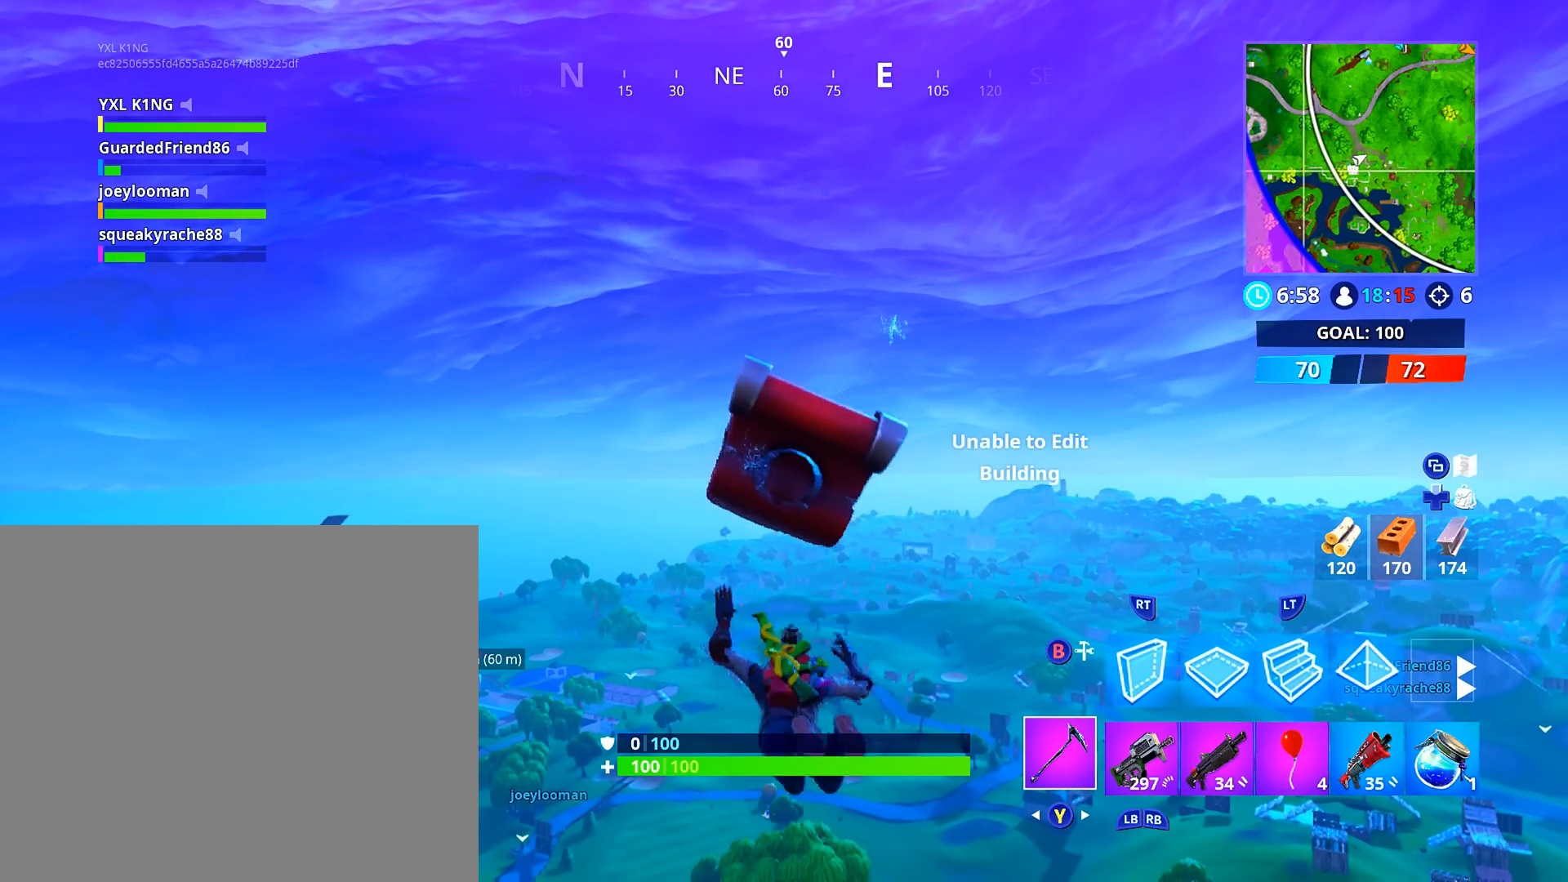
{"buttons": [], "left_stick": "up", "right_stick": "center", "events": [[117, "L3", "up"], [284, "L3", "down"], [451, "L3", "up"]]}
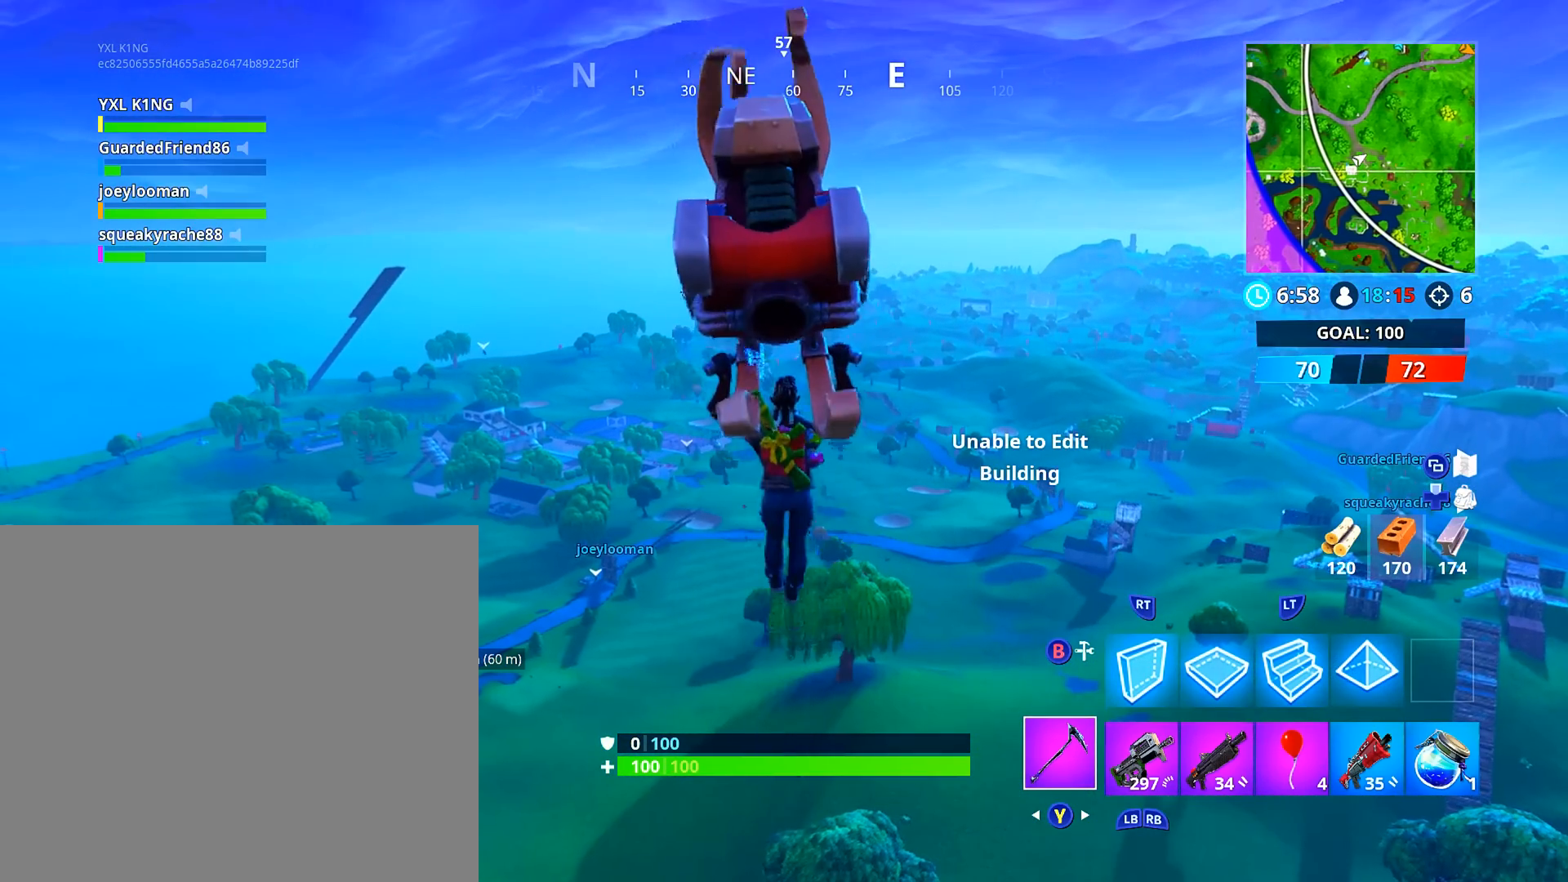
{"buttons": [], "left_stick": "up", "right_stick": "center", "events": []}
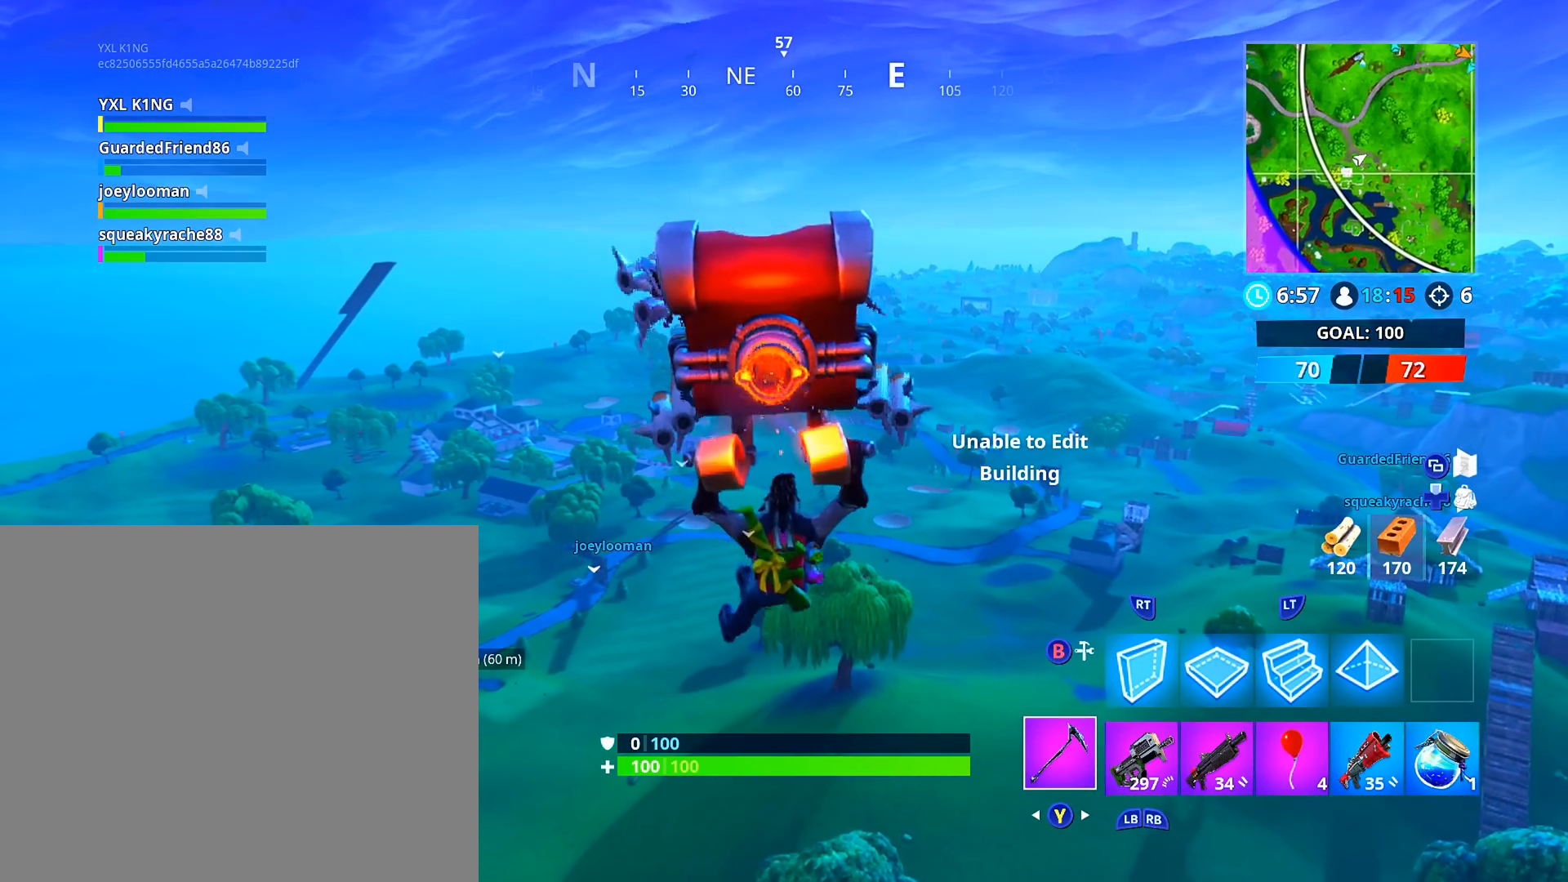
{"buttons": ["L3"], "left_stick": "up", "right_stick": "center", "events": [[300, "L3", "down"]]}
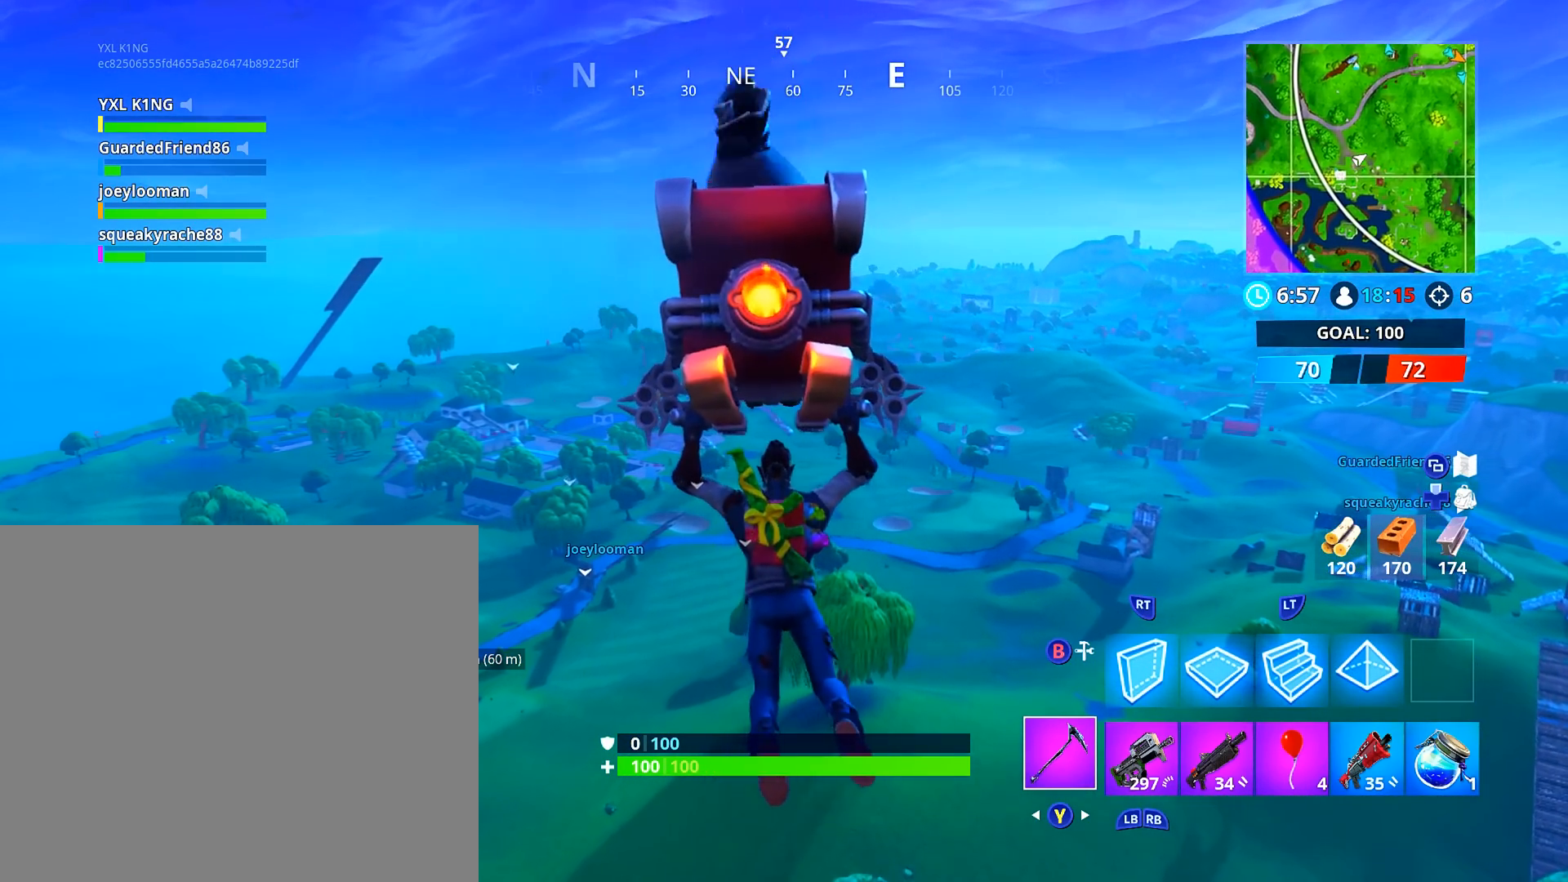
{"buttons": ["L3"], "left_stick": "up", "right_stick": "center", "events": [[83, "L3", "up"], [133, "right_stick", "down-left"], [216, "L3", "down"], [216, "right_stick", "center"], [350, "L3", "up"], [500, "L3", "down"]]}
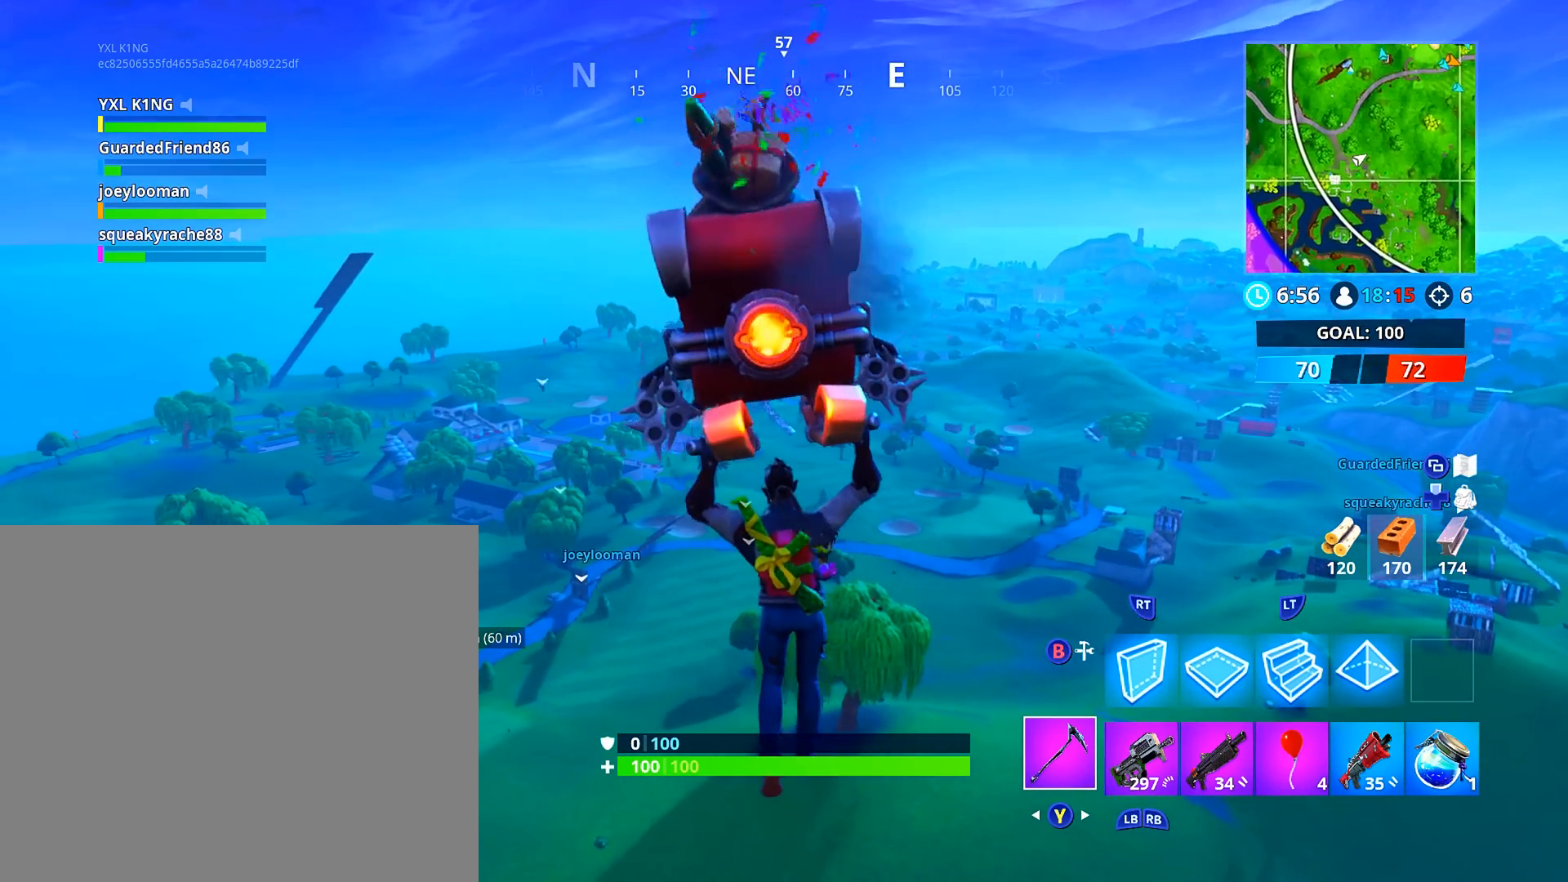
{"buttons": [], "left_stick": "up", "right_stick": "center", "events": [[67, "right_stick", "right"], [250, "right_stick", "center"], [417, "L3", "up"]]}